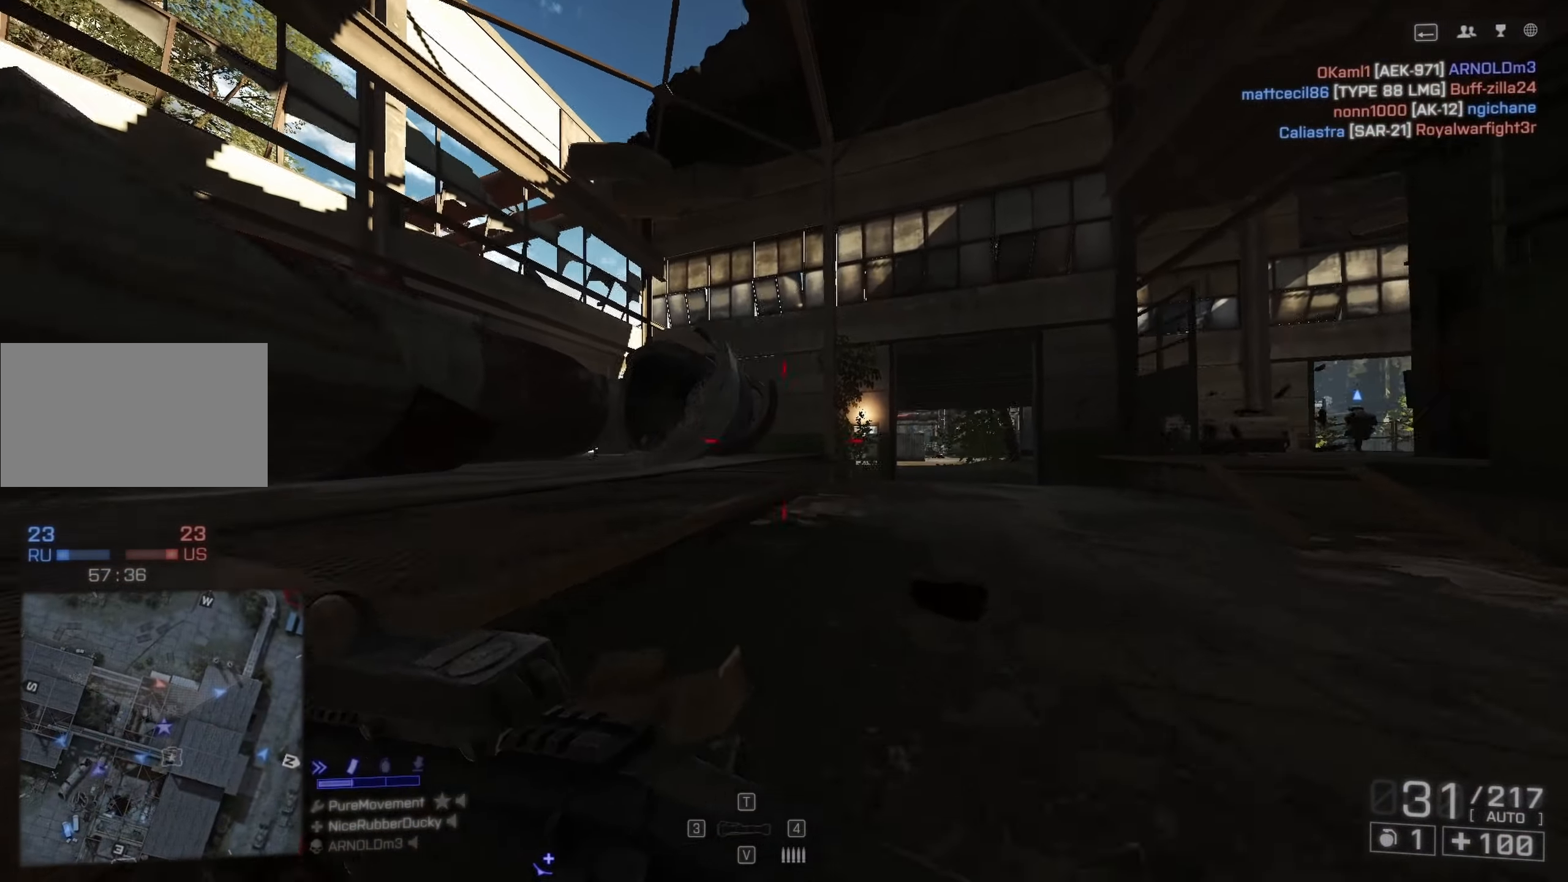
Gameplay with keyboard and mouse; each line is a JSON object with the keys and mouse buttons held at the frame after it. "events" lists presses ("down") and releases ("up") of "1", "2", "3", "4", "5", "a", "alt", "c", "caps_lock", "ctrl", "d", "e", "f", "g", "q", "r", "s", "shift", "space", "t", "tab", "v", "w", "x", "z", "mouse_left", "mouse_wheel" and "mouse_right" between this image and that frame as [ms after this image, input, new state], when the widget could be followed in between. "mouse_left", "mouse_wheel", "mouse_right" = the "left", "wheel", "right" buttons of the "mouse" list. No other keys are recorded. "wheel" means that the mouse wheel is clicked or scrolled. Not read: mouse_move.
{"keys": ["d", "shift", "w"], "mouse": [], "events": [[50, "mouse_right", "down"], [150, "mouse_right", "up"]]}
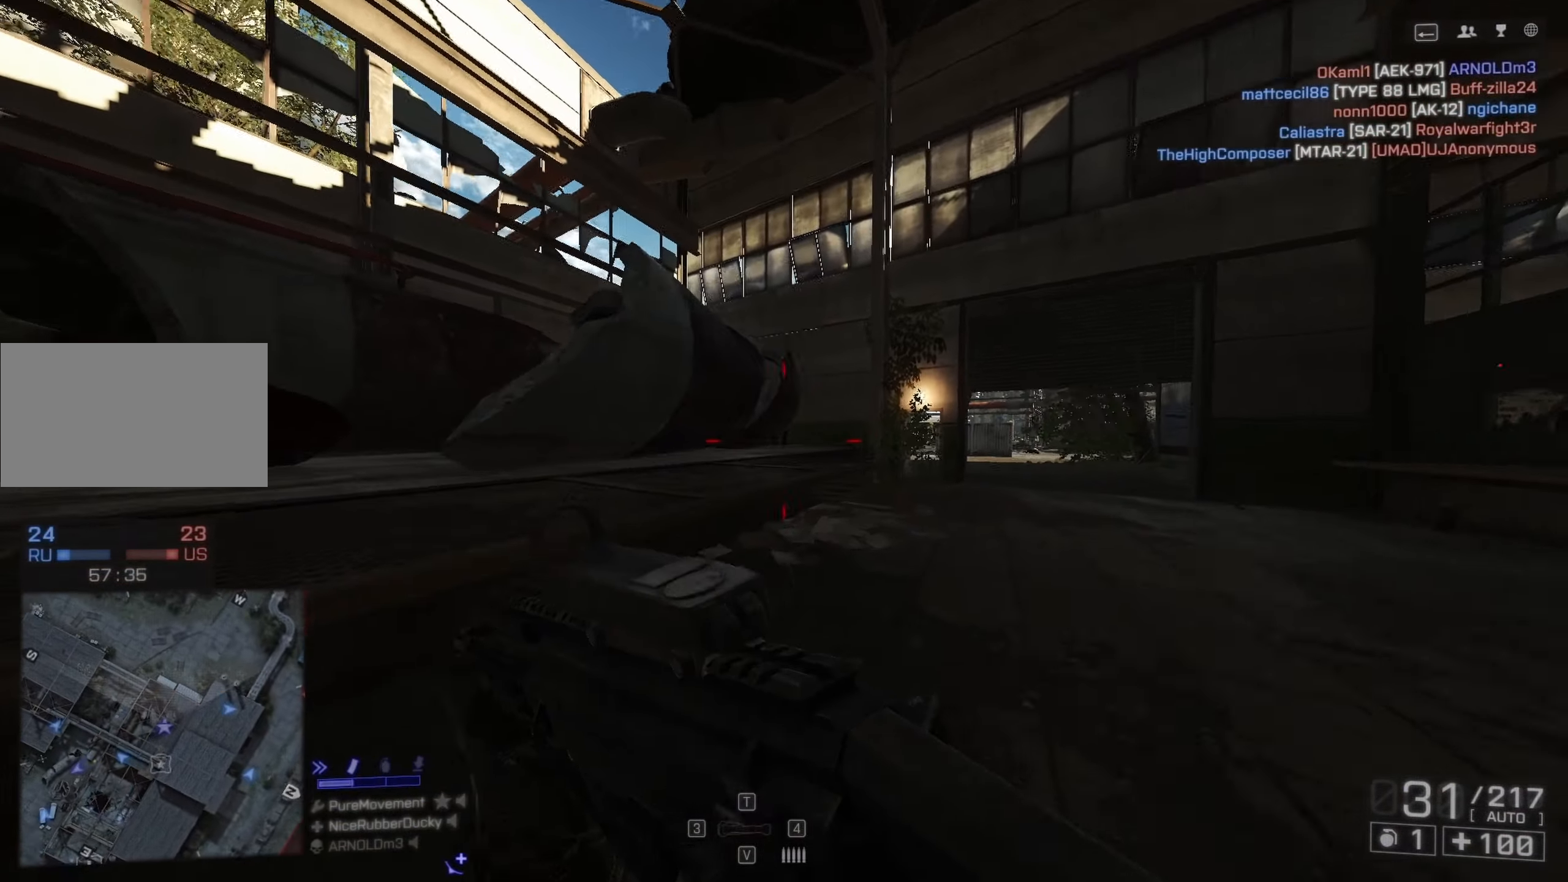
{"keys": ["d", "shift", "w"], "mouse": [], "events": []}
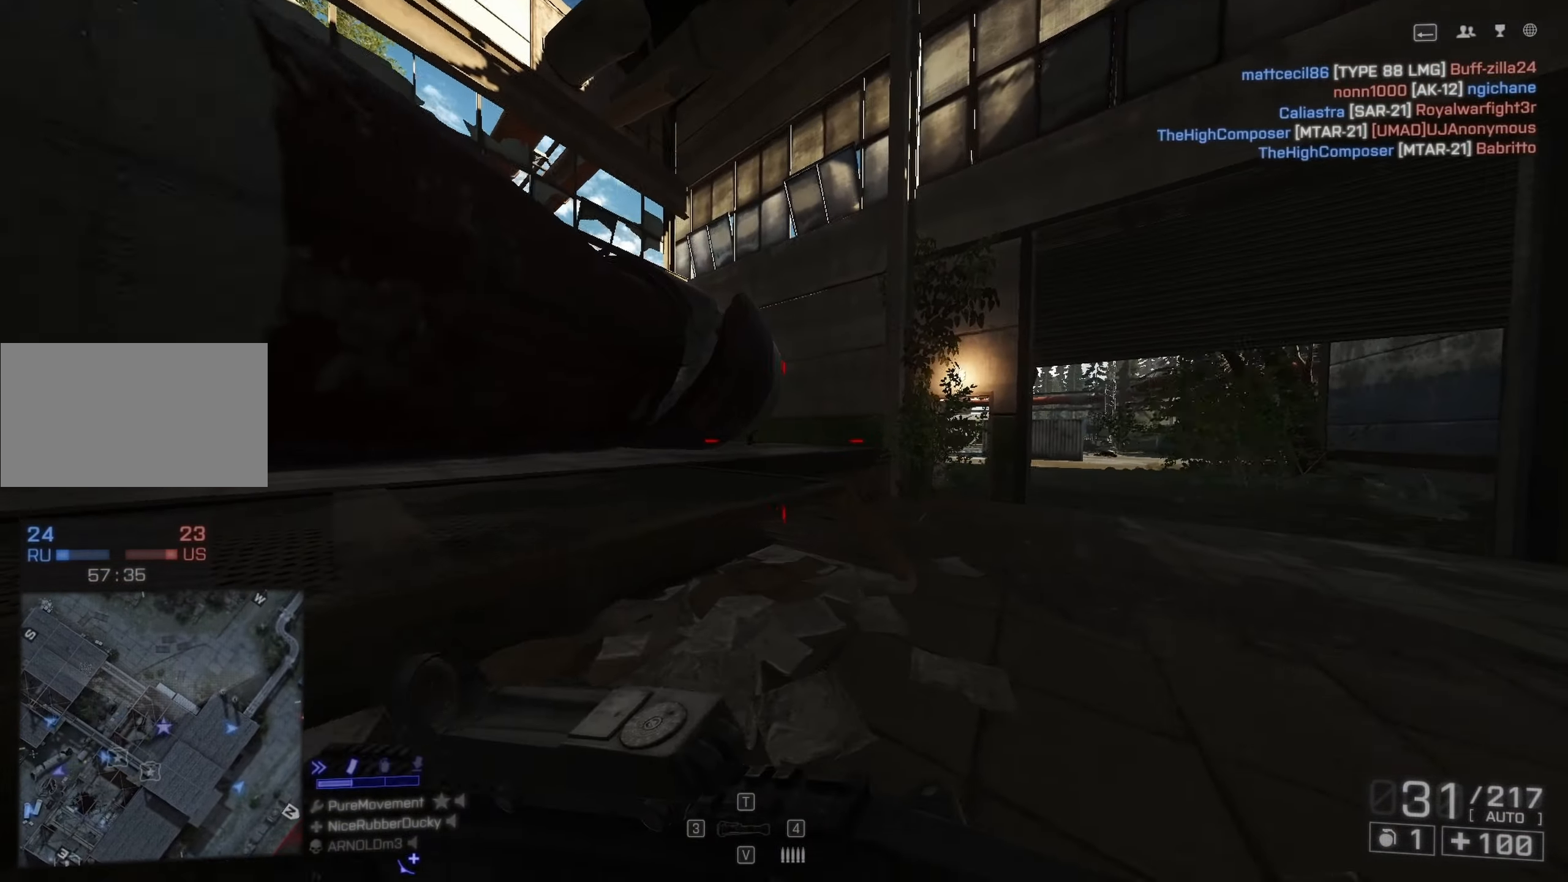
{"keys": ["d", "shift", "w"], "mouse": [], "events": []}
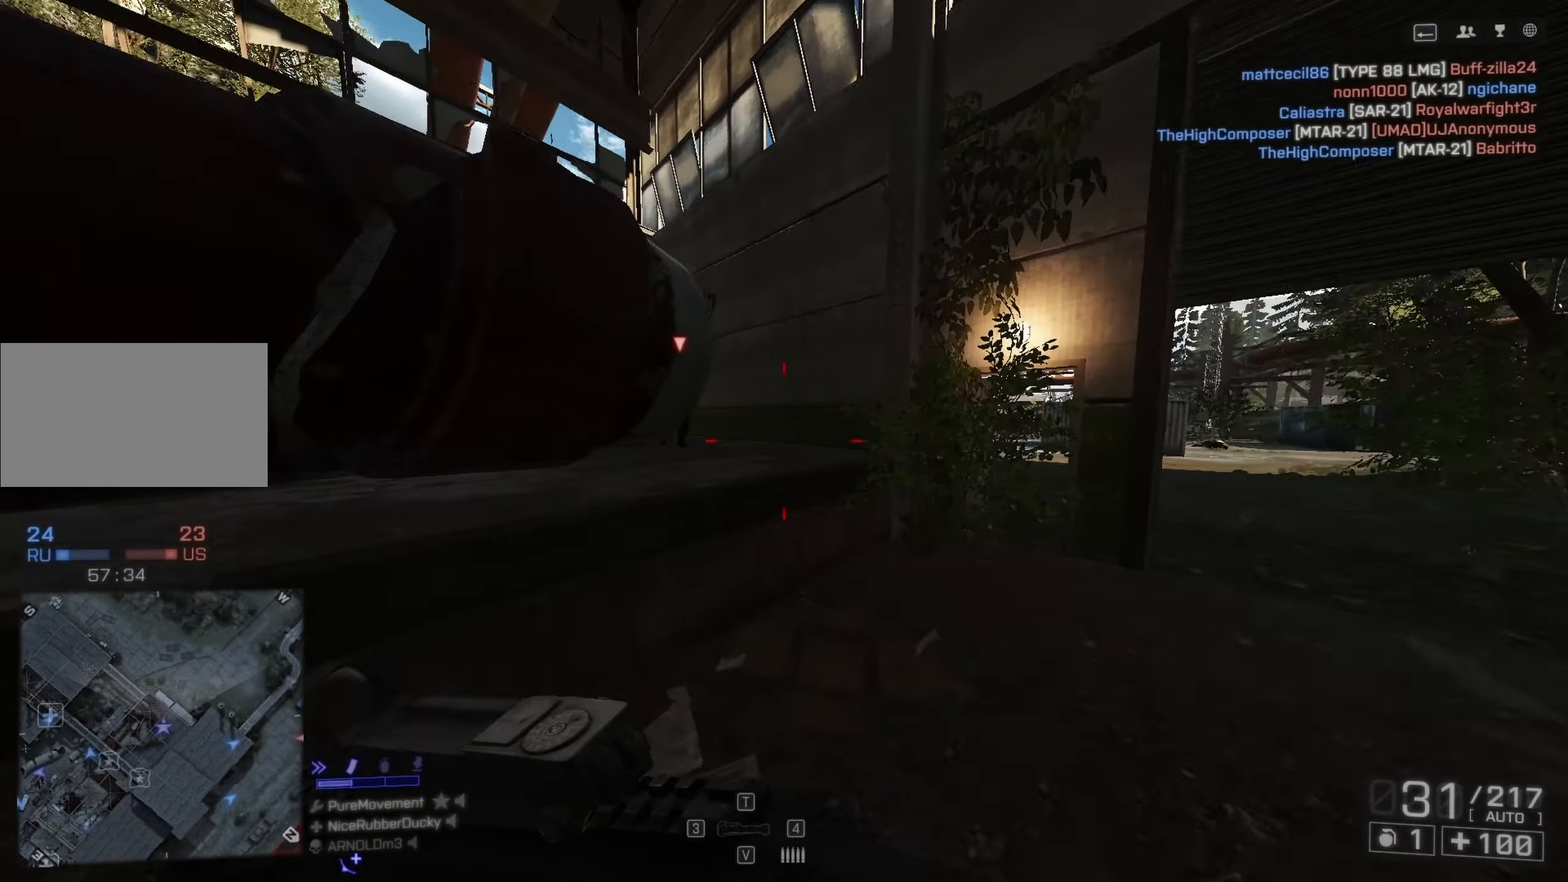
{"keys": ["d"], "mouse": ["left", "right"], "events": [[233, "mouse_right", "down"], [233, "shift", "up"], [283, "w", "up"], [383, "mouse_left", "down"]]}
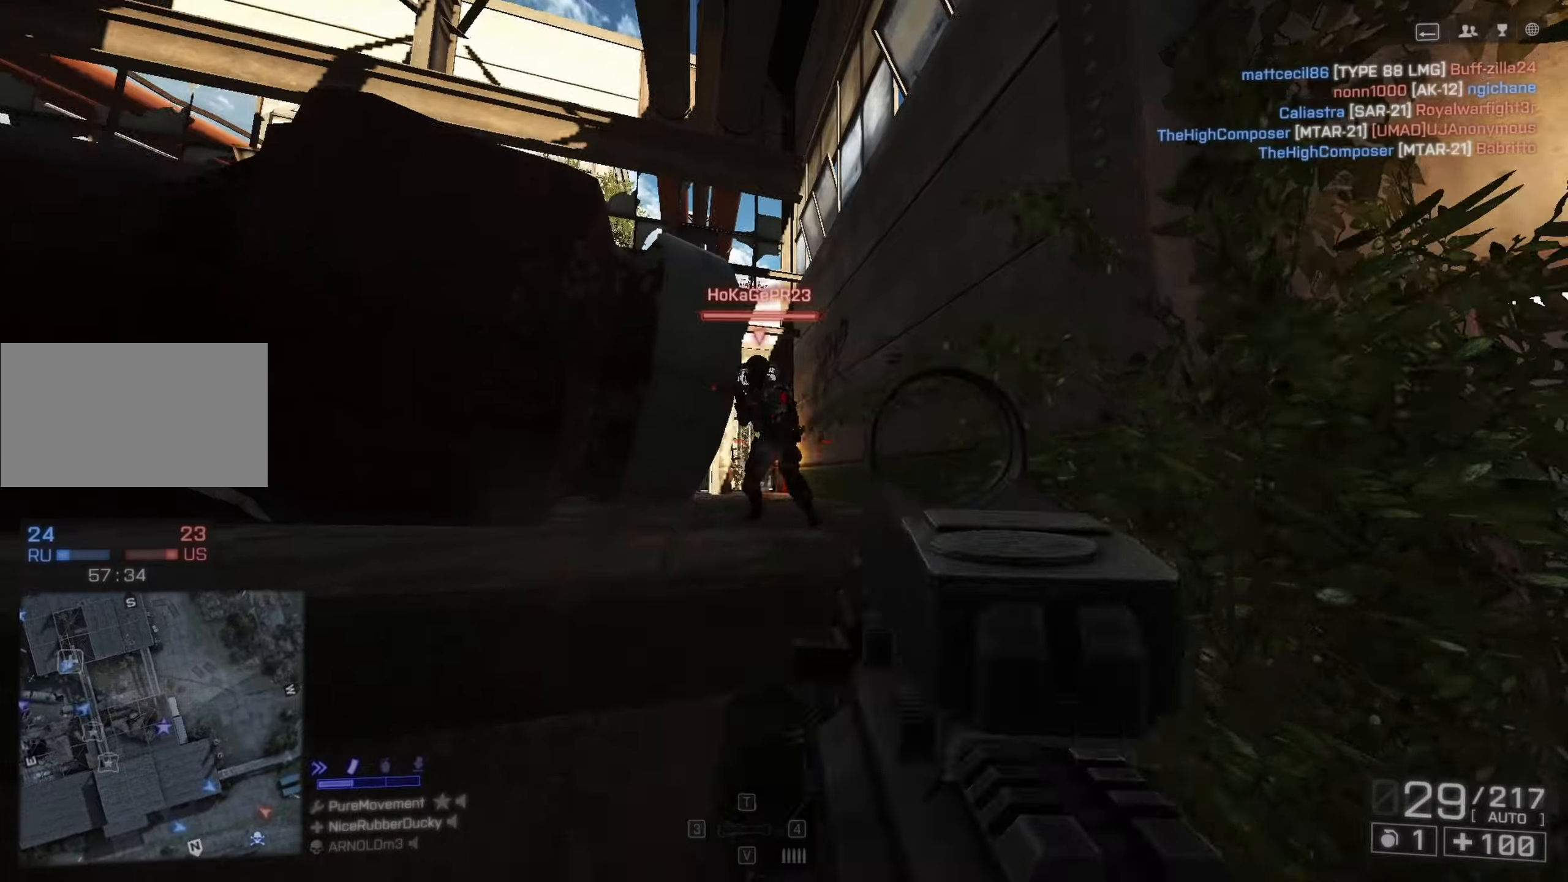
{"keys": ["a"], "mouse": ["left", "right"], "events": [[183, "a", "down"], [216, "d", "up"]]}
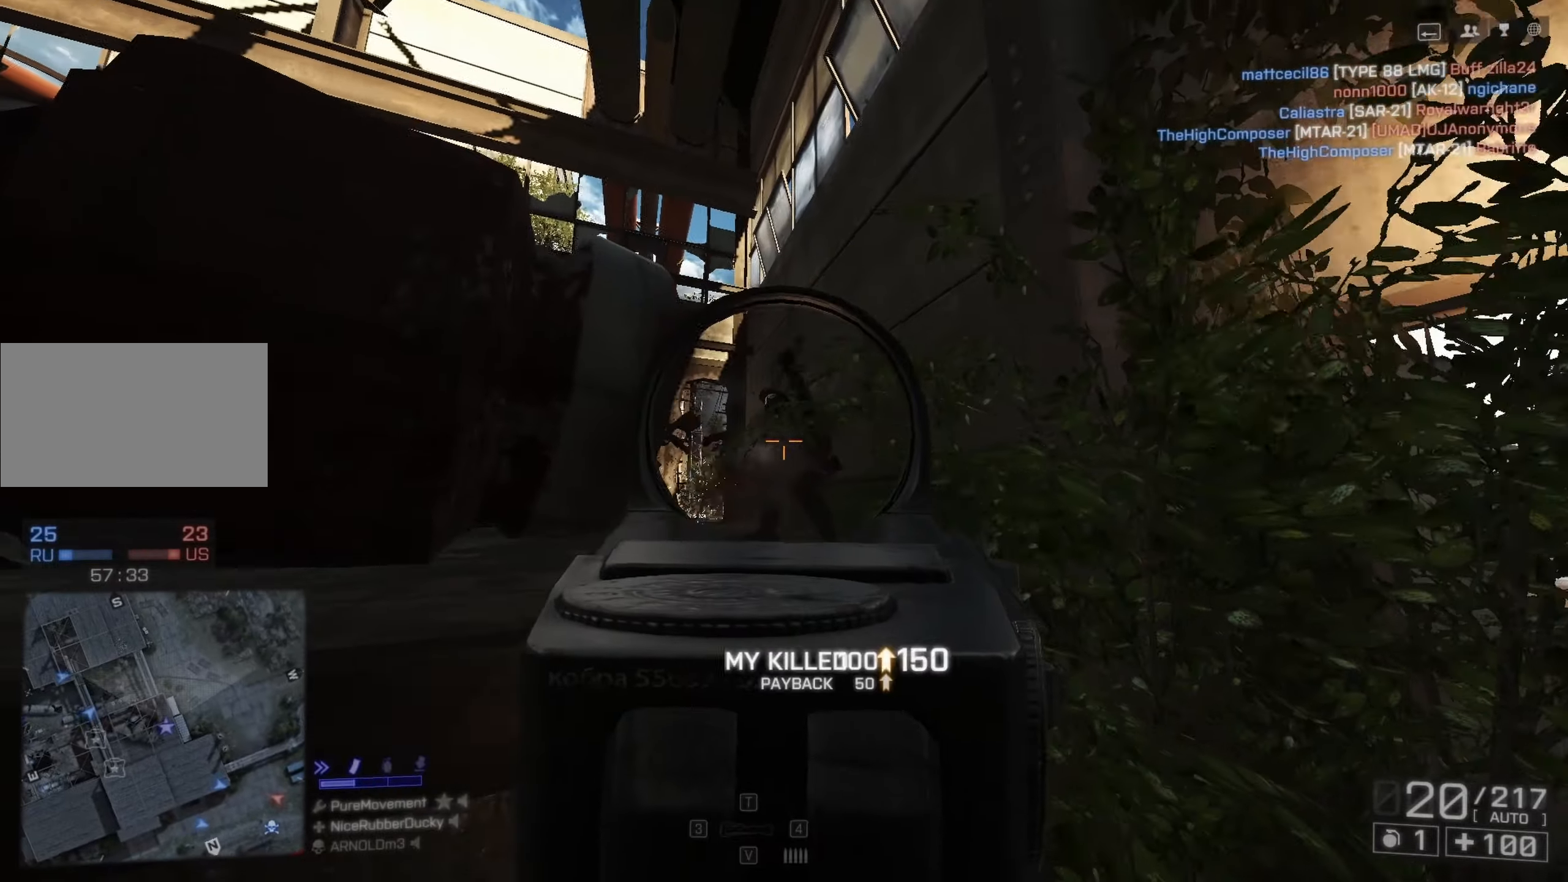
{"keys": ["shift", "w"], "mouse": [], "events": [[50, "a", "up"], [50, "d", "down"], [50, "mouse_left", "up"], [50, "mouse_right", "up"], [50, "w", "down"], [133, "shift", "down"], [183, "d", "up"], [233, "space", "down"], [333, "space", "up"], [383, "space", "down"], [433, "space", "up"]]}
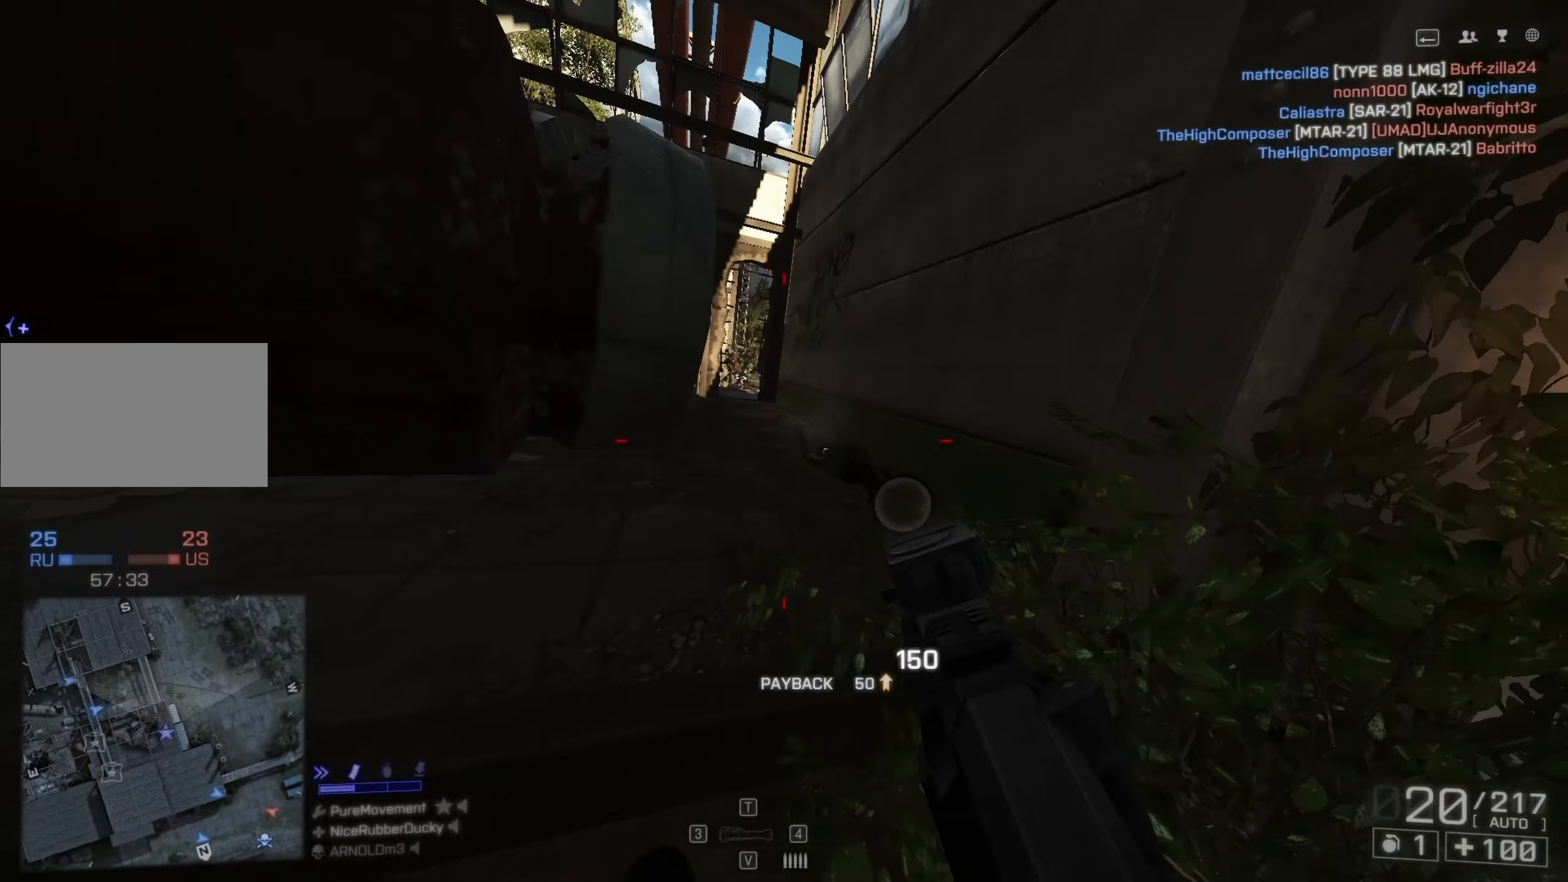
{"keys": ["shift", "w"], "mouse": [], "events": [[16, "space", "down"], [150, "space", "up"]]}
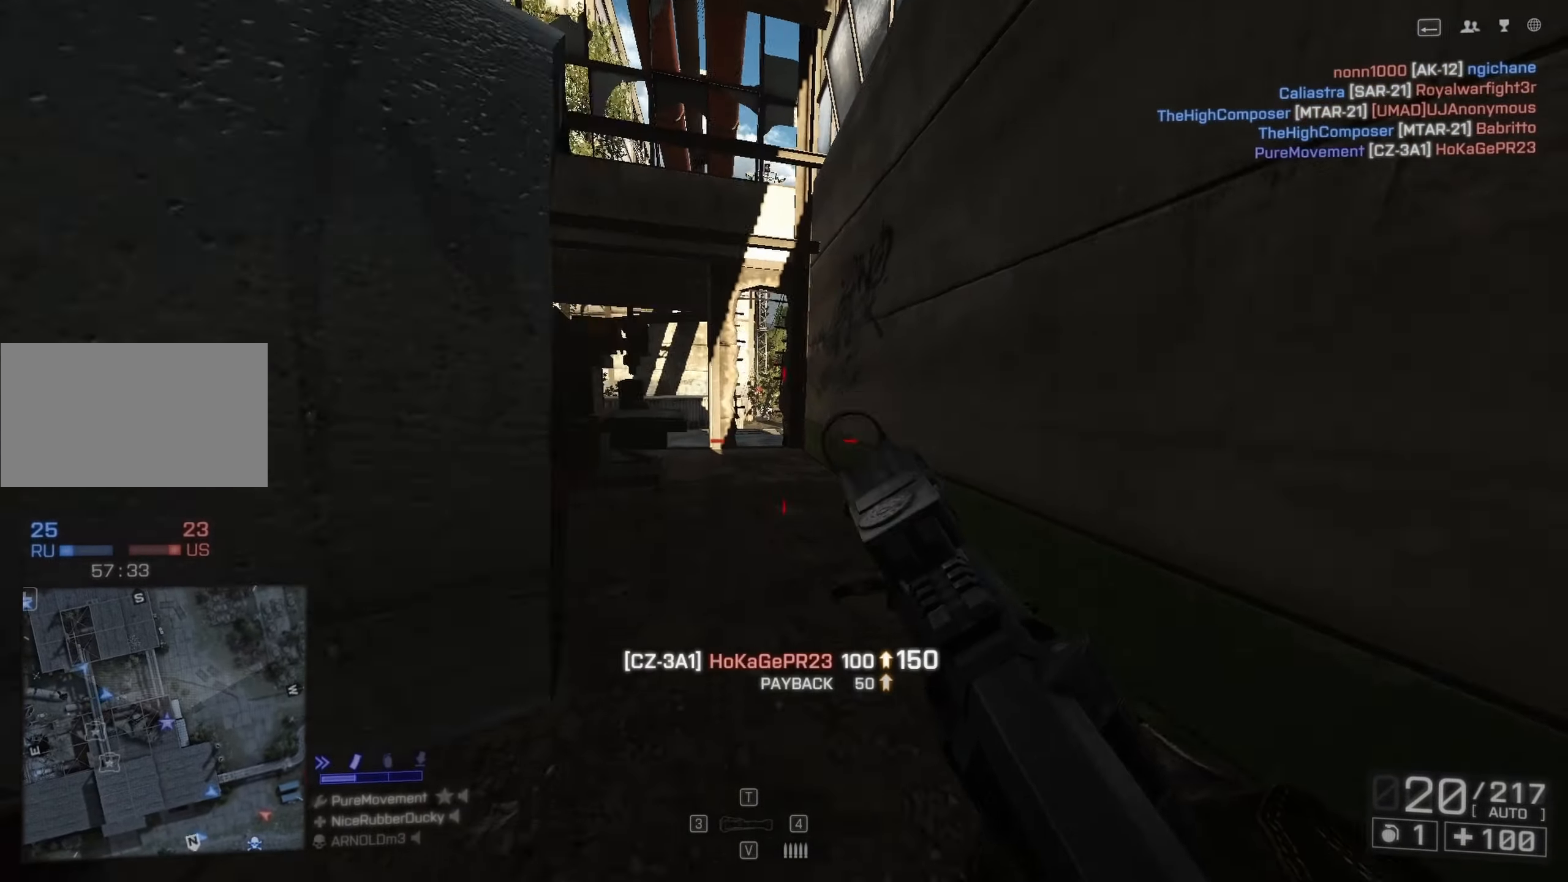
{"keys": ["shift", "w"], "mouse": [], "events": []}
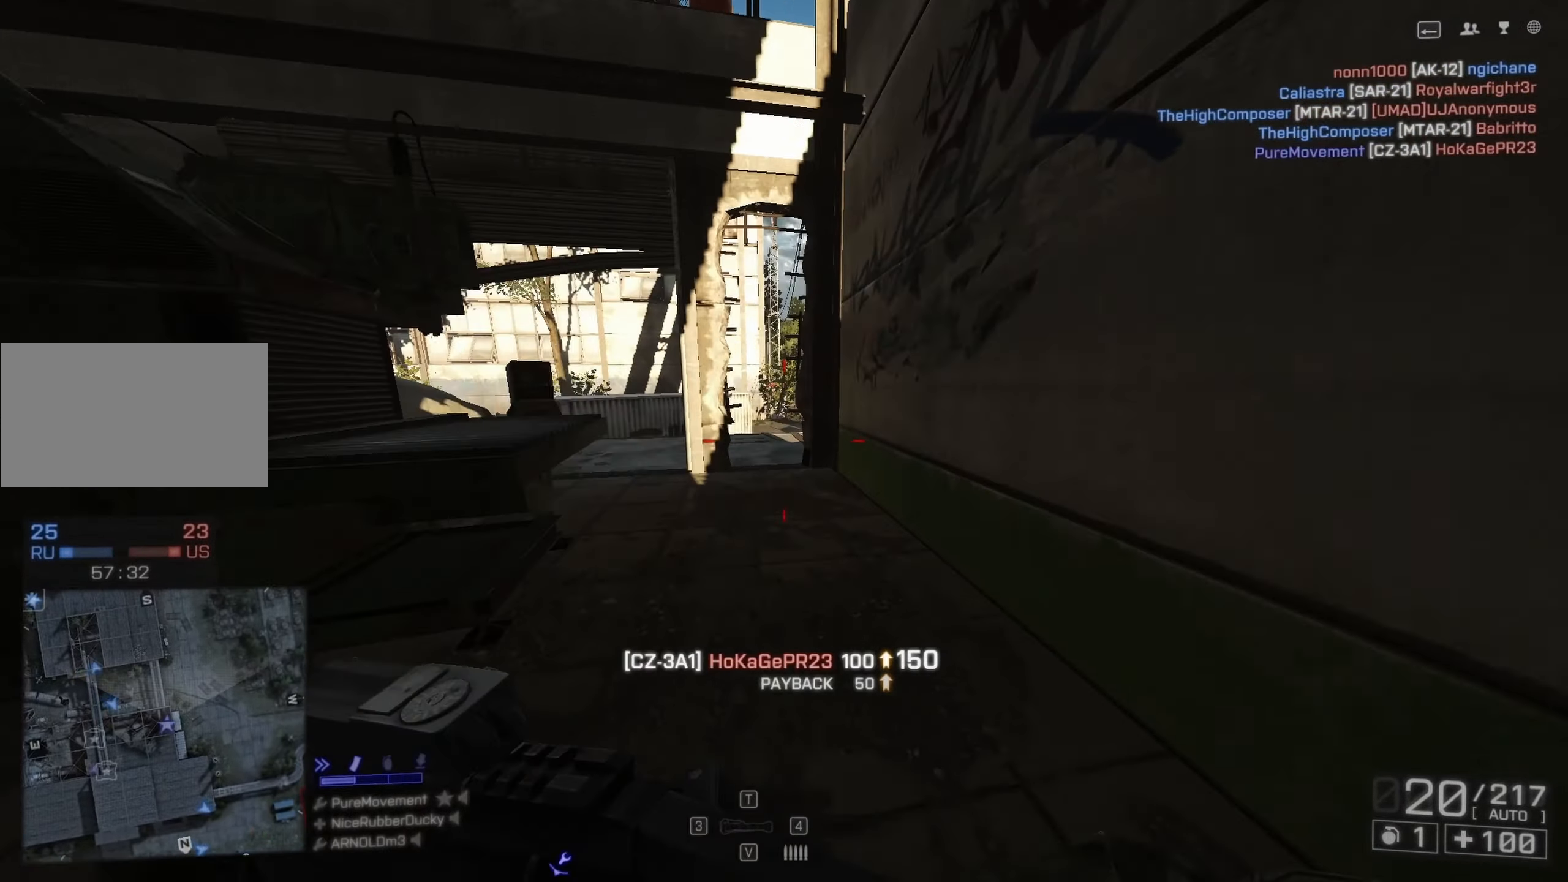
{"keys": ["a"], "mouse": [], "events": [[100, "r", "down"], [183, "r", "up"], [283, "r", "down"], [283, "shift", "up"], [283, "w", "up"], [366, "r", "up"], [466, "a", "down"]]}
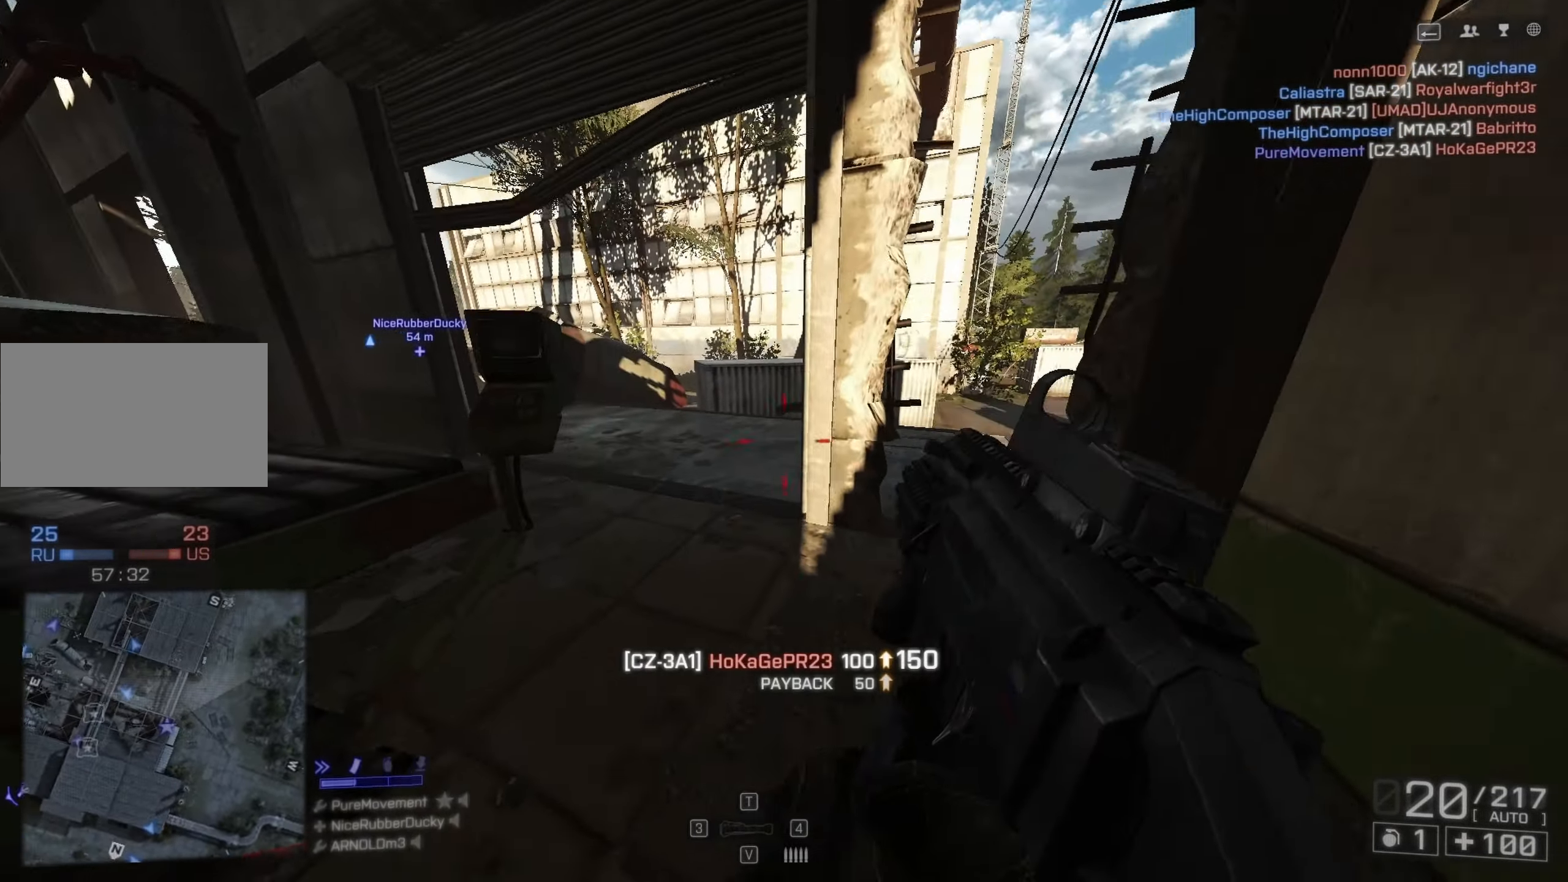
{"keys": ["a", "c"], "mouse": [], "events": [[16, "s", "down"], [150, "c", "down"], [250, "c", "up"], [300, "s", "up"], [400, "c", "down"]]}
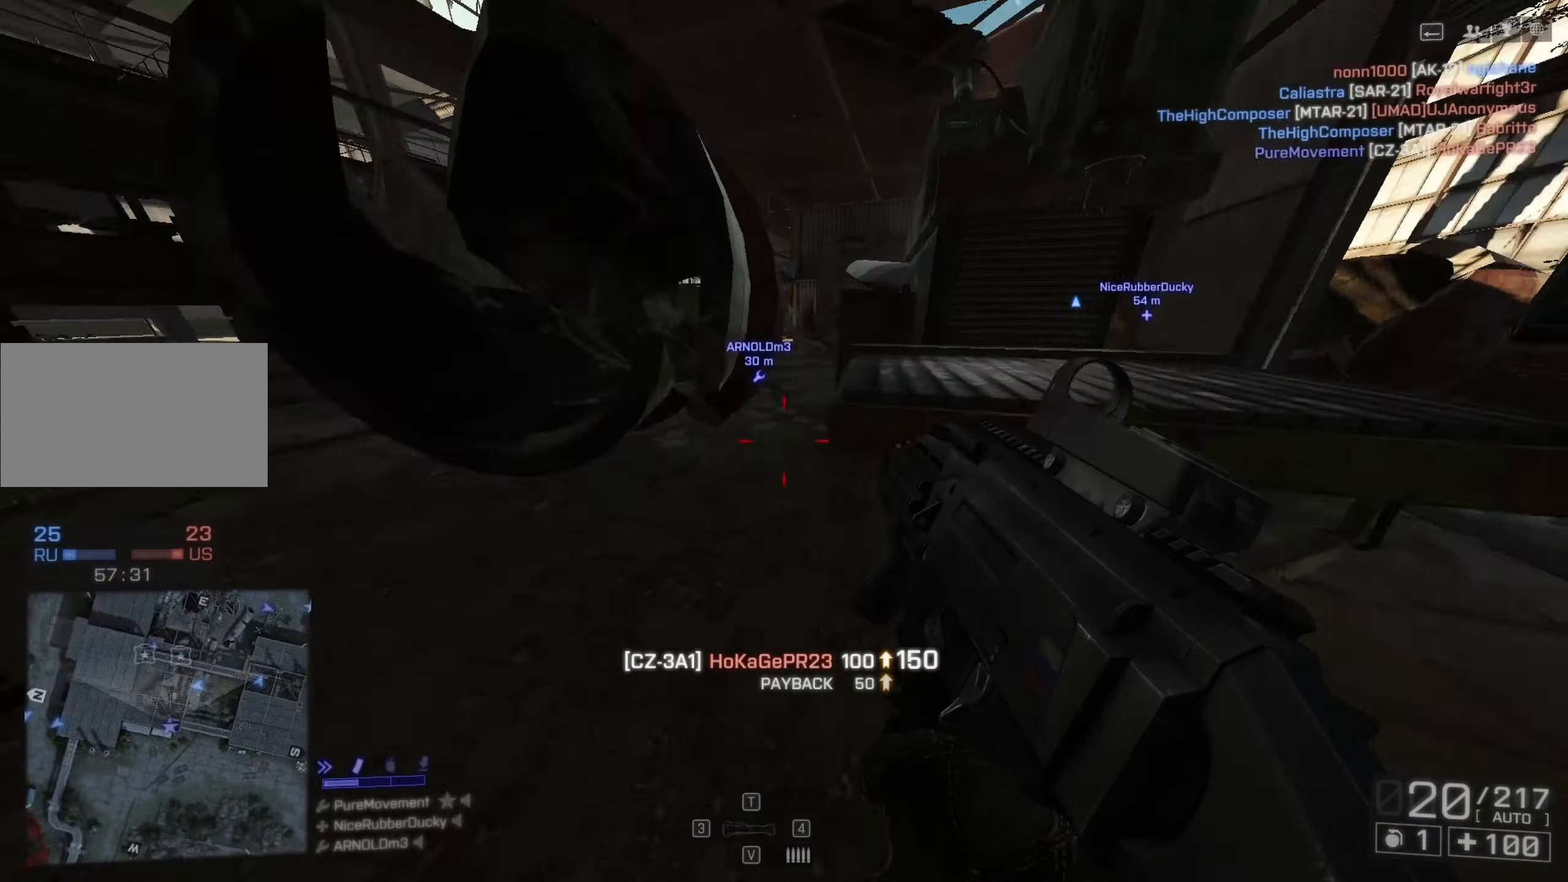
{"keys": ["a"], "mouse": [], "events": [[83, "c", "up"], [116, "w", "down"], [450, "w", "up"]]}
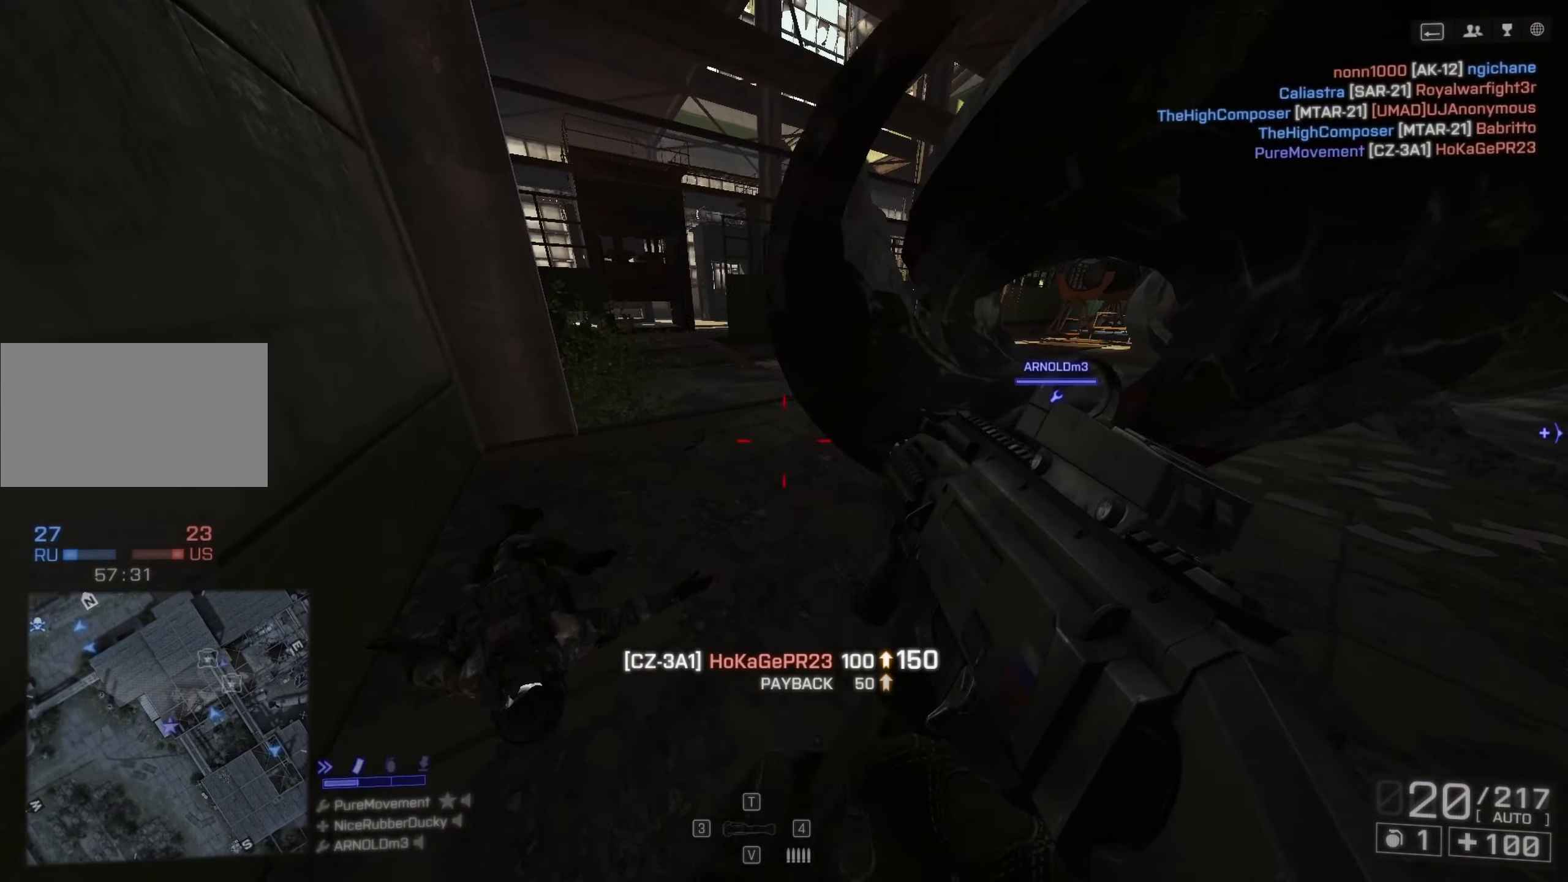
{"keys": ["d", "shift", "w"], "mouse": [], "events": [[50, "a", "up"], [83, "d", "down"], [333, "w", "down"], [383, "shift", "down"]]}
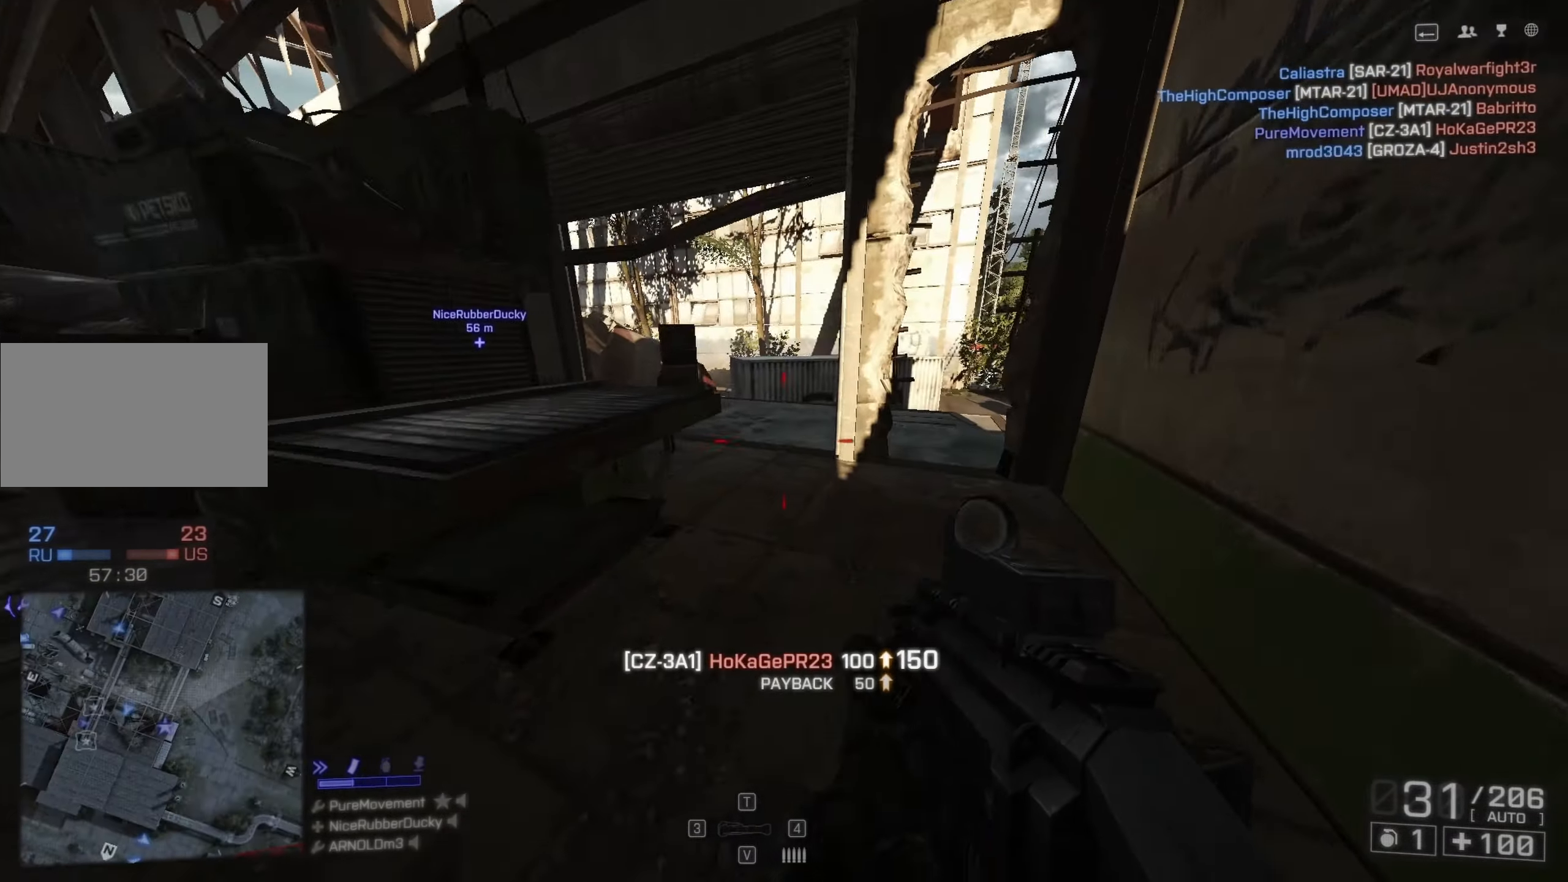
{"keys": ["shift", "w"], "mouse": [], "events": [[483, "d", "up"]]}
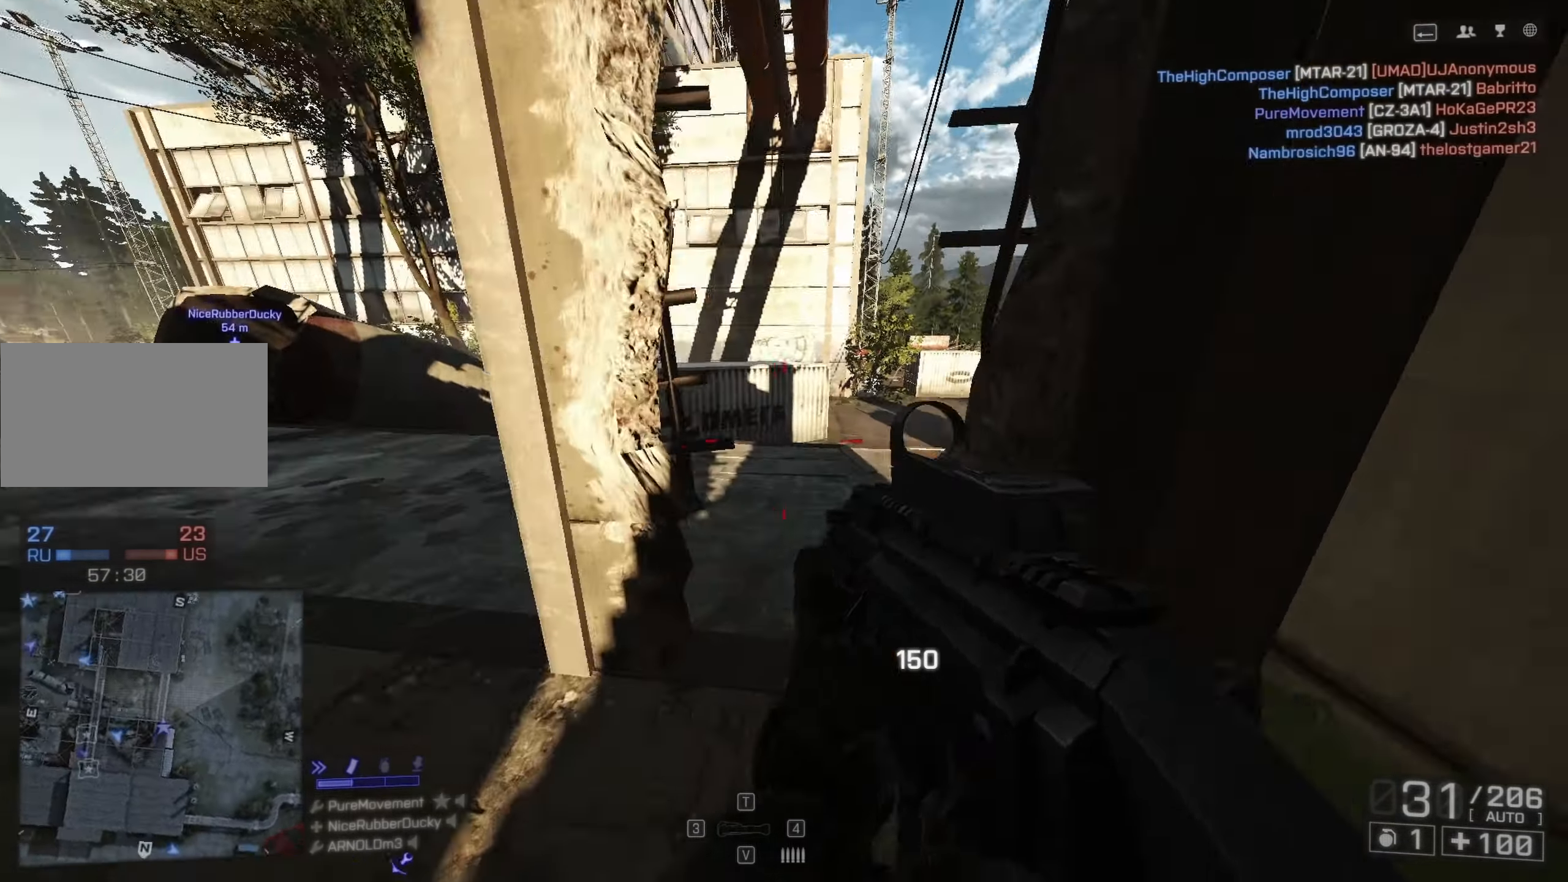
{"keys": ["d", "w"], "mouse": [], "events": [[133, "shift", "up"], [200, "a", "down"], [266, "w", "up"], [366, "d", "down"], [416, "a", "up"], [500, "w", "down"]]}
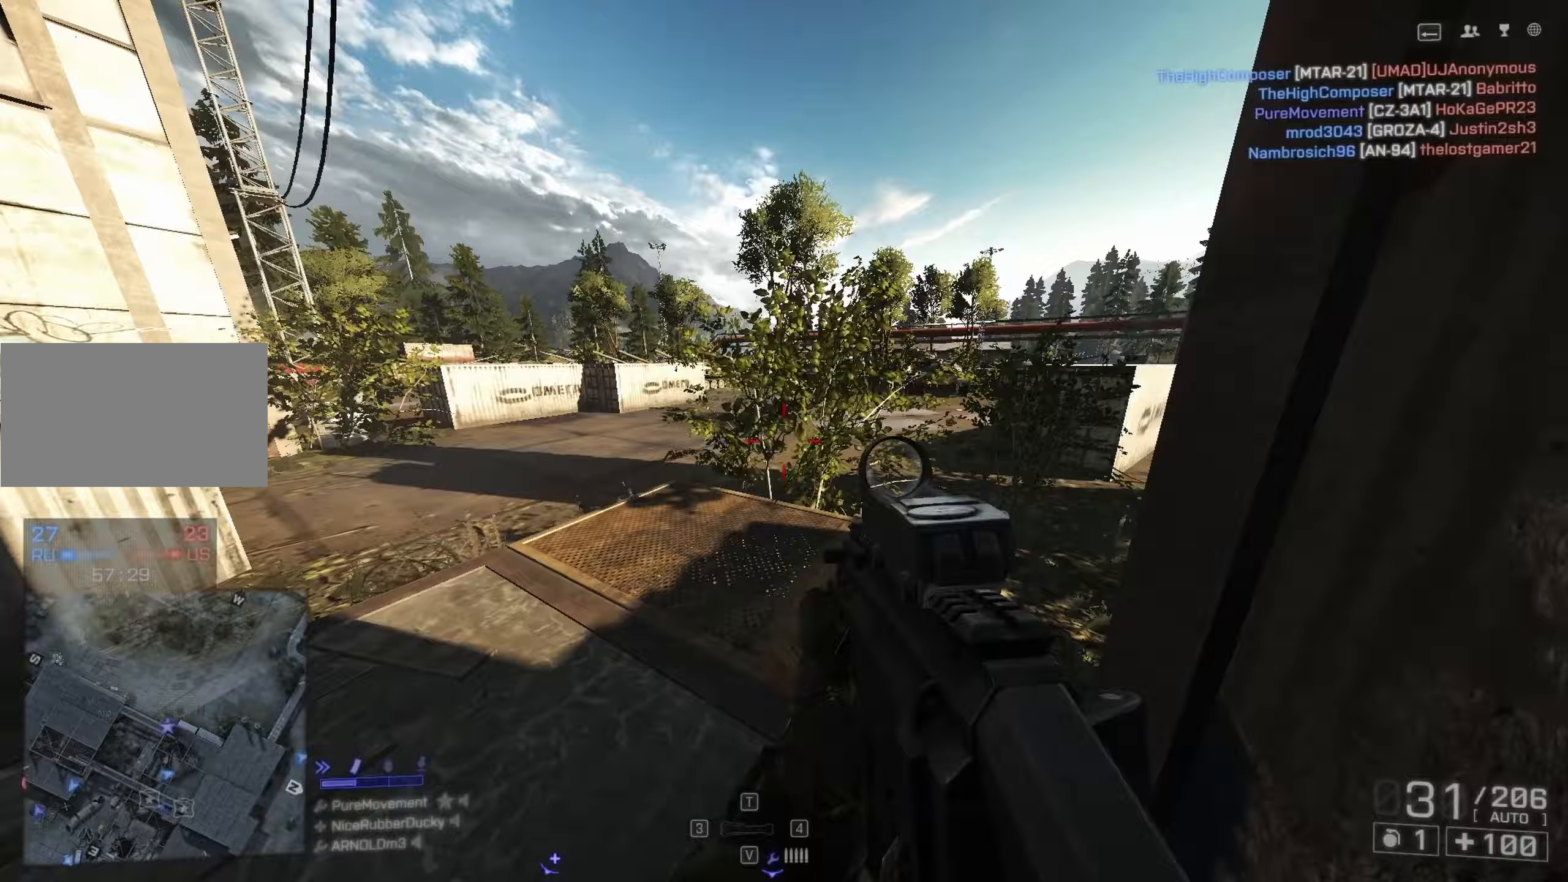
{"keys": ["d", "shift", "w"], "mouse": [], "events": [[133, "a", "down"], [133, "d", "up"], [233, "a", "up"], [233, "d", "down"], [283, "shift", "down"]]}
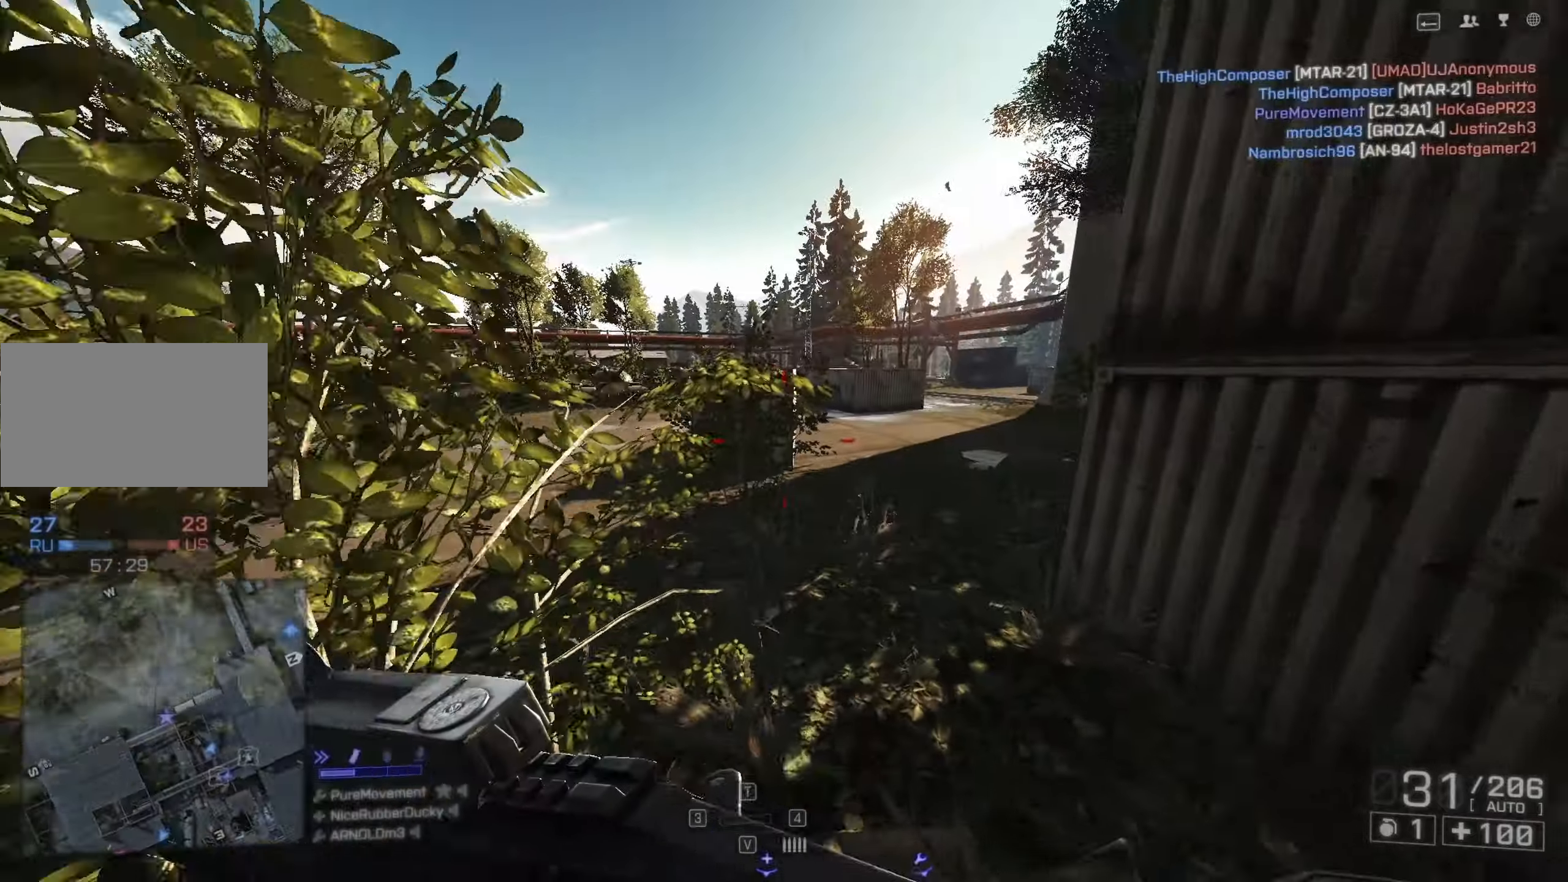
{"keys": ["d", "shift", "w"], "mouse": [], "events": [[150, "space", "down"], [433, "space", "up"]]}
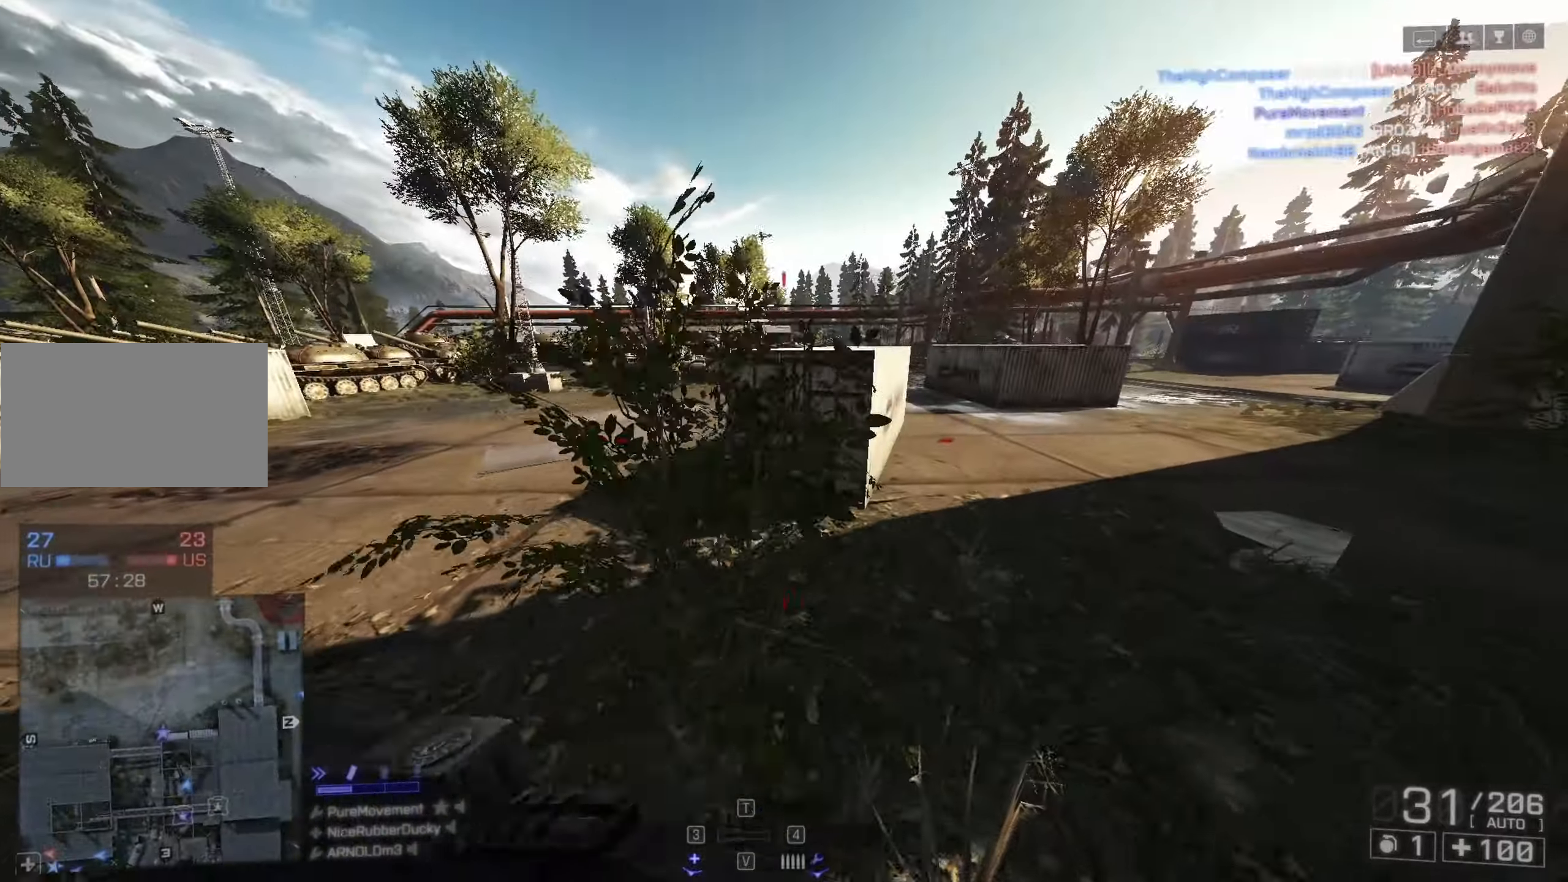
{"keys": ["d", "shift", "w"], "mouse": [], "events": []}
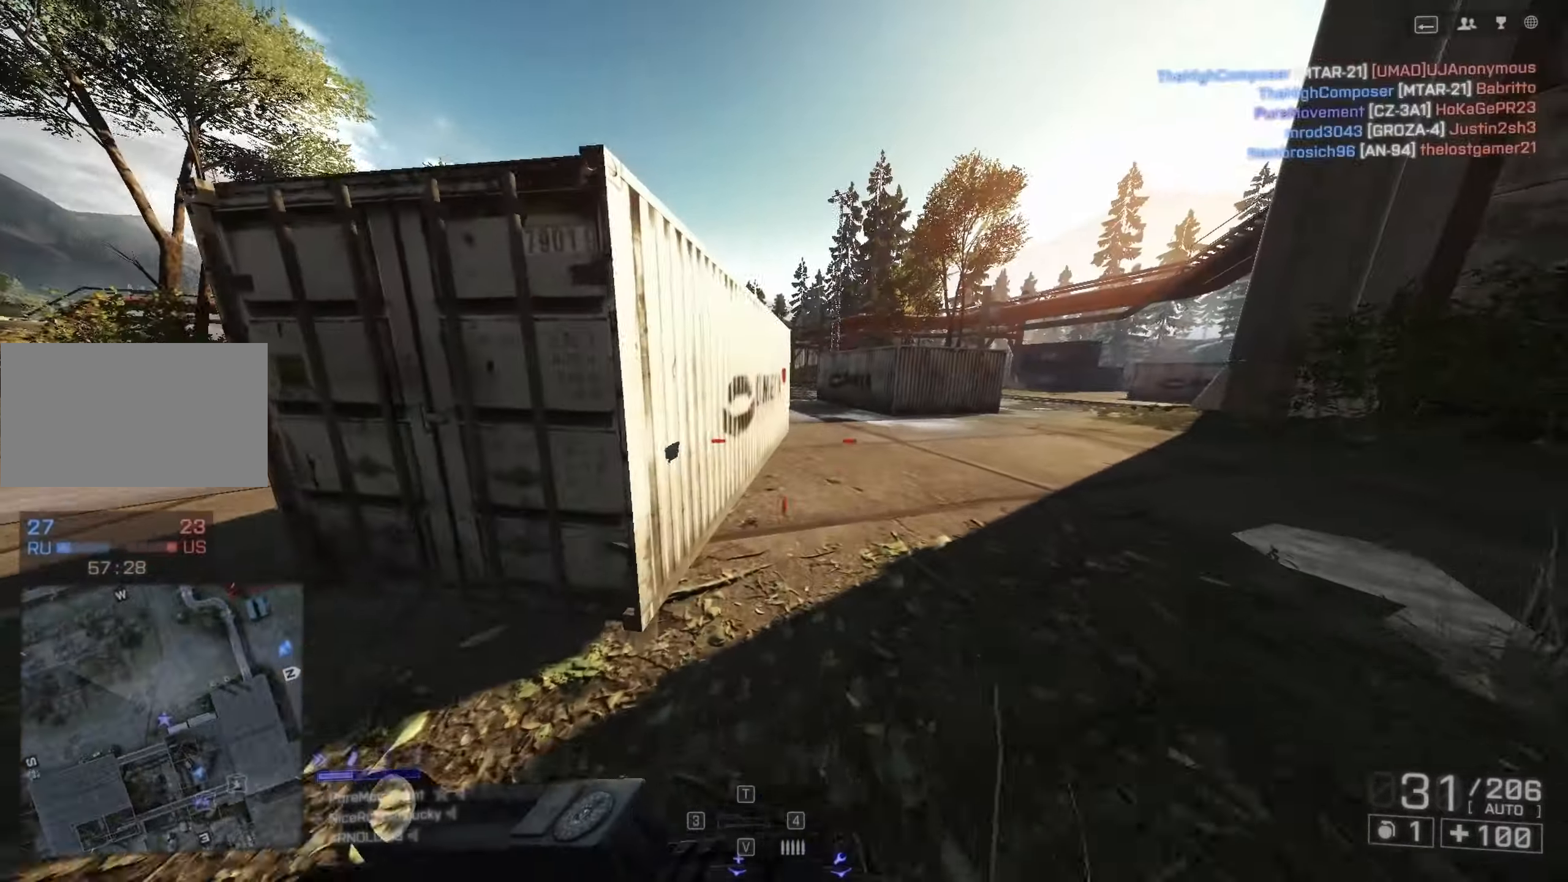
{"keys": ["d", "shift", "w"], "mouse": [], "events": [[433, "d", "up"], [467, "d", "down"]]}
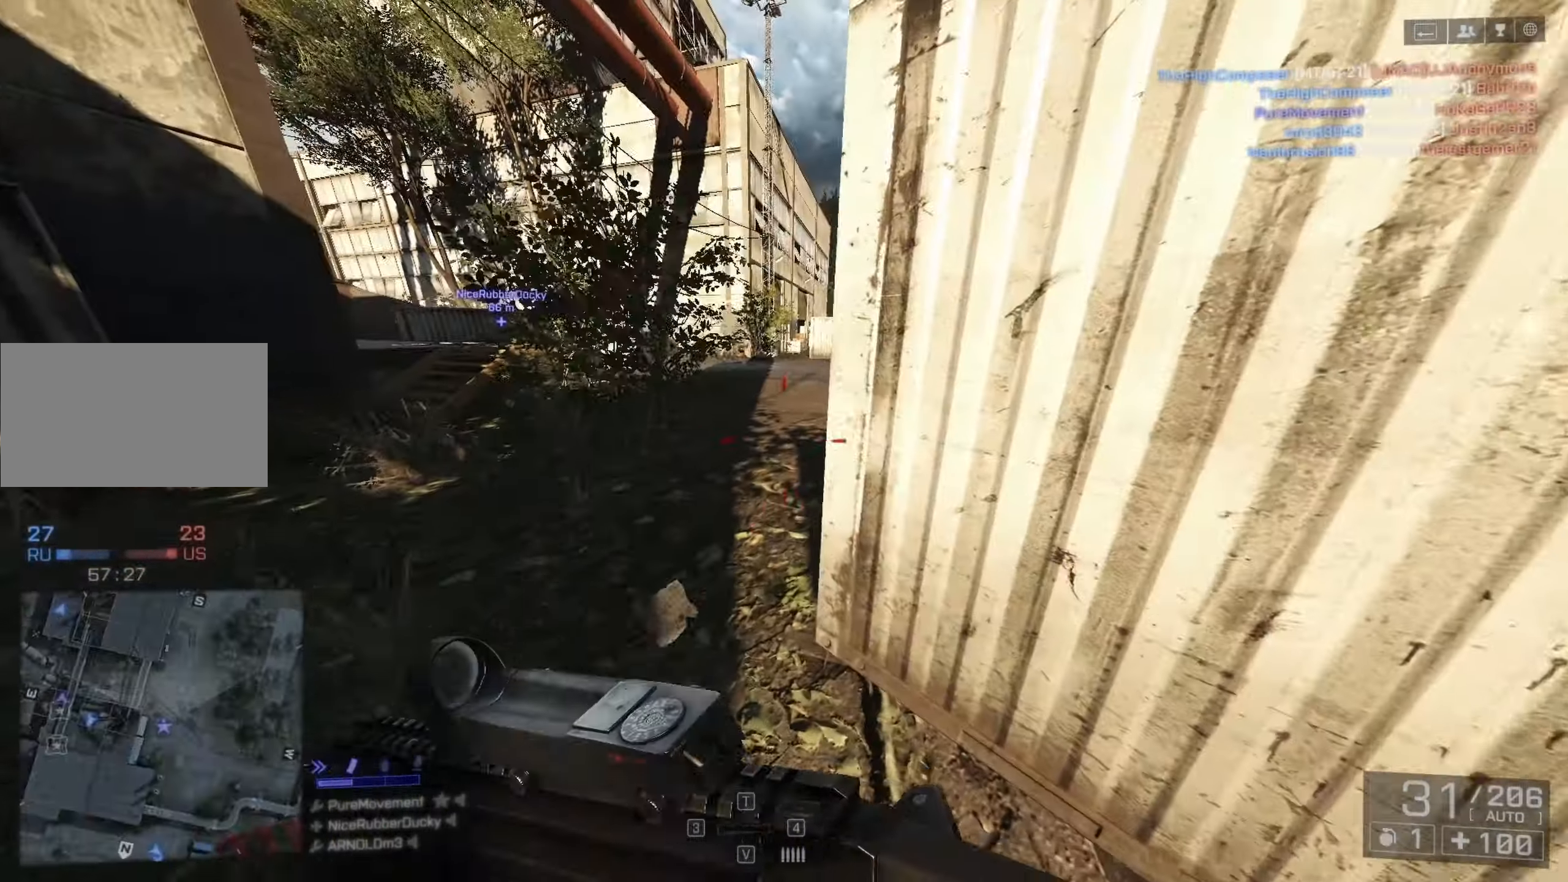
{"keys": ["d"], "mouse": ["right"], "events": [[17, "shift", "up"], [67, "d", "up"], [67, "w", "up"], [150, "a", "down"], [200, "mouse_right", "down"], [433, "a", "up"], [433, "d", "down"]]}
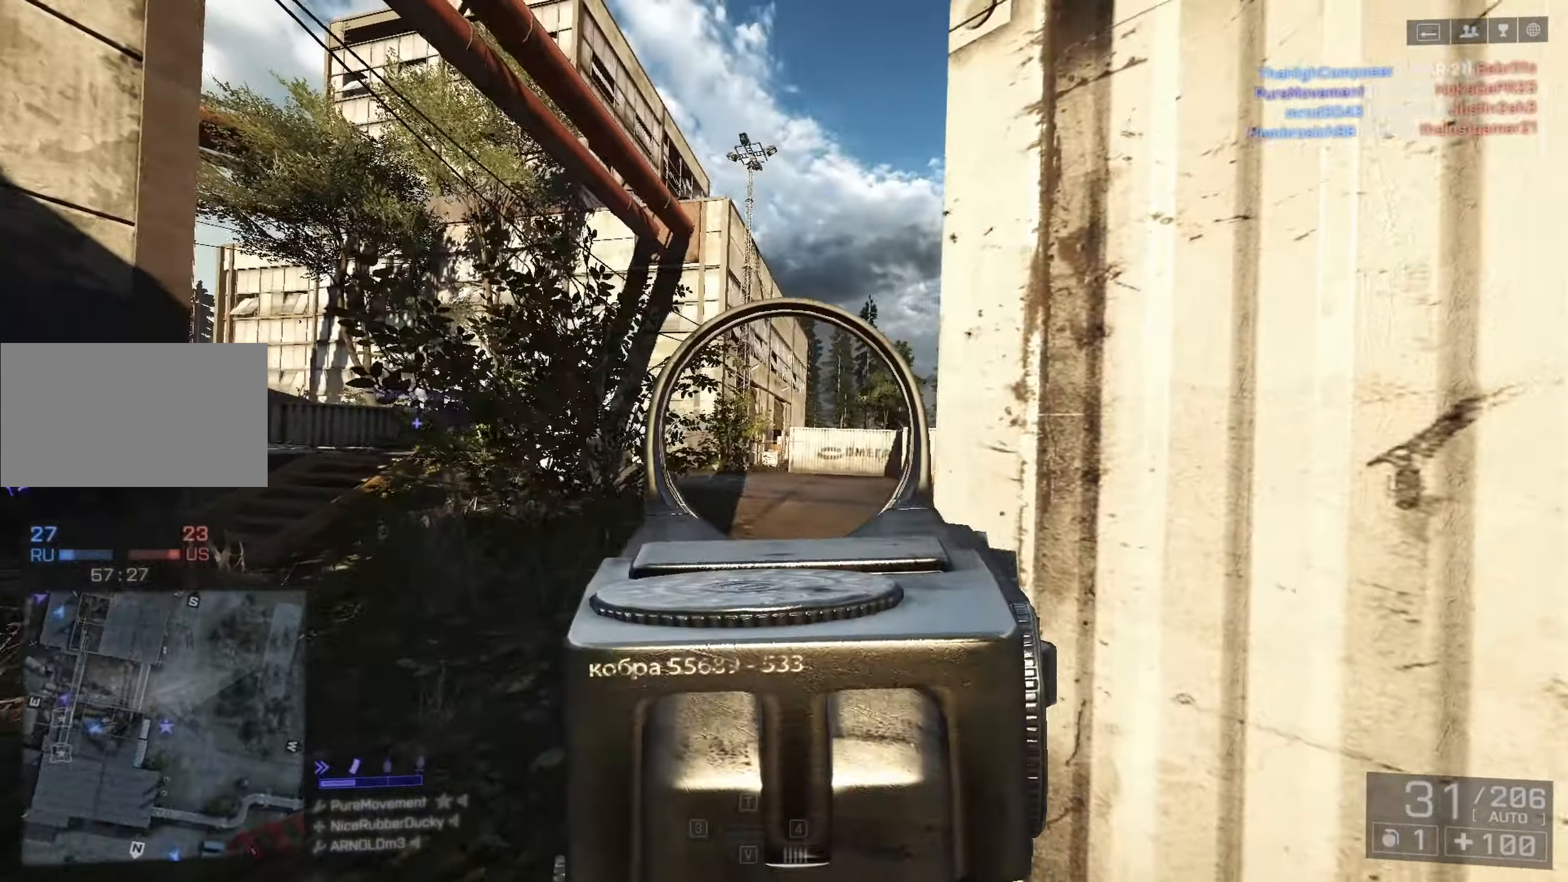
{"keys": ["d", "shift", "w"], "mouse": [], "events": [[167, "mouse_right", "up"], [267, "w", "down"], [317, "shift", "down"]]}
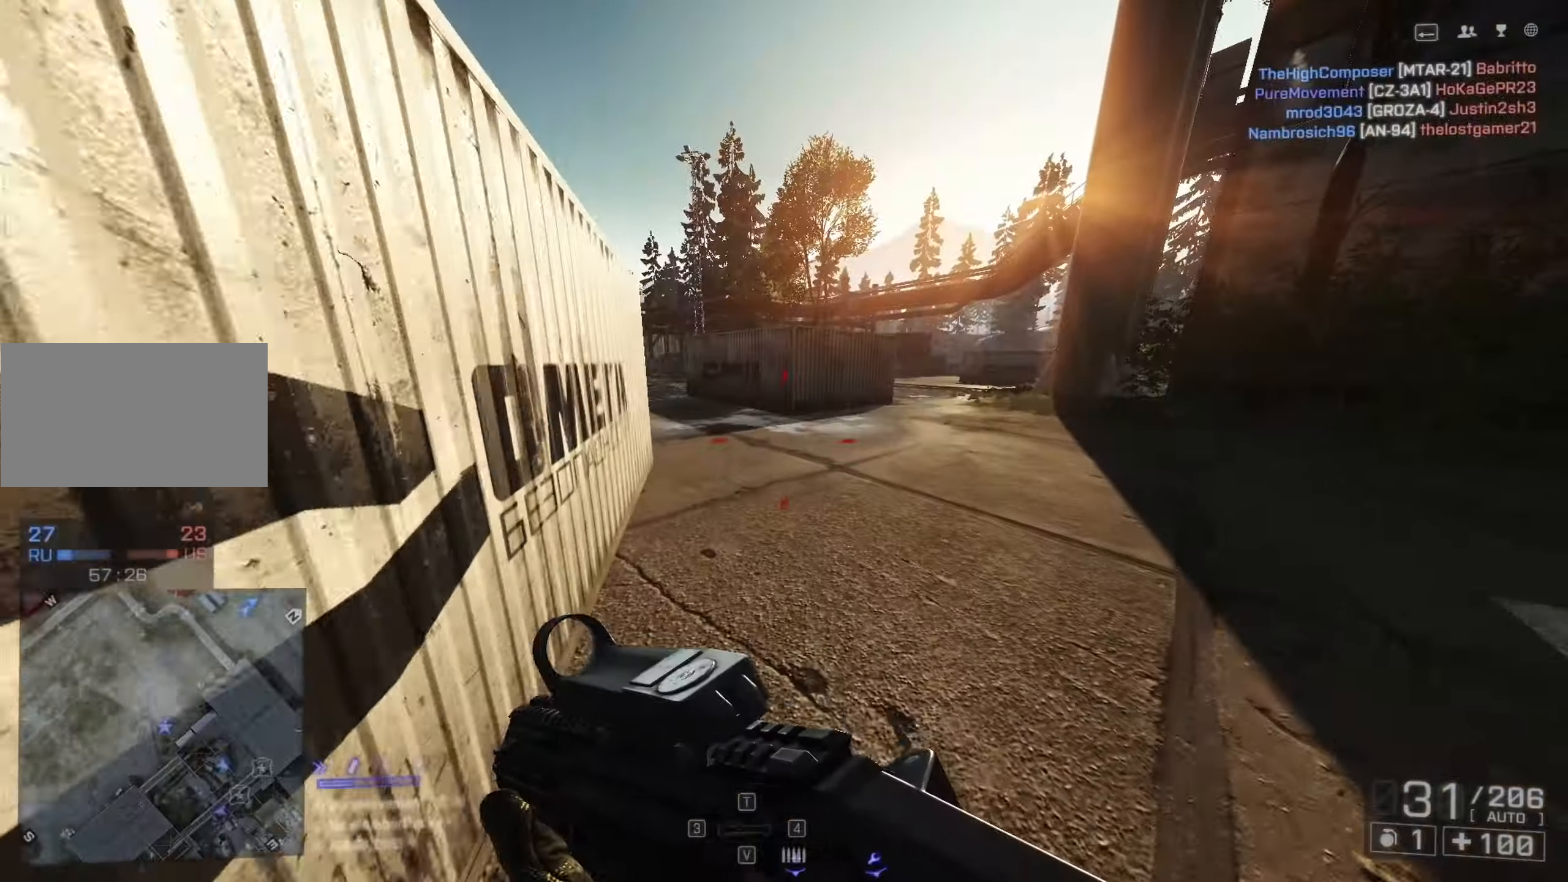
{"keys": ["d", "shift", "w"], "mouse": [], "events": []}
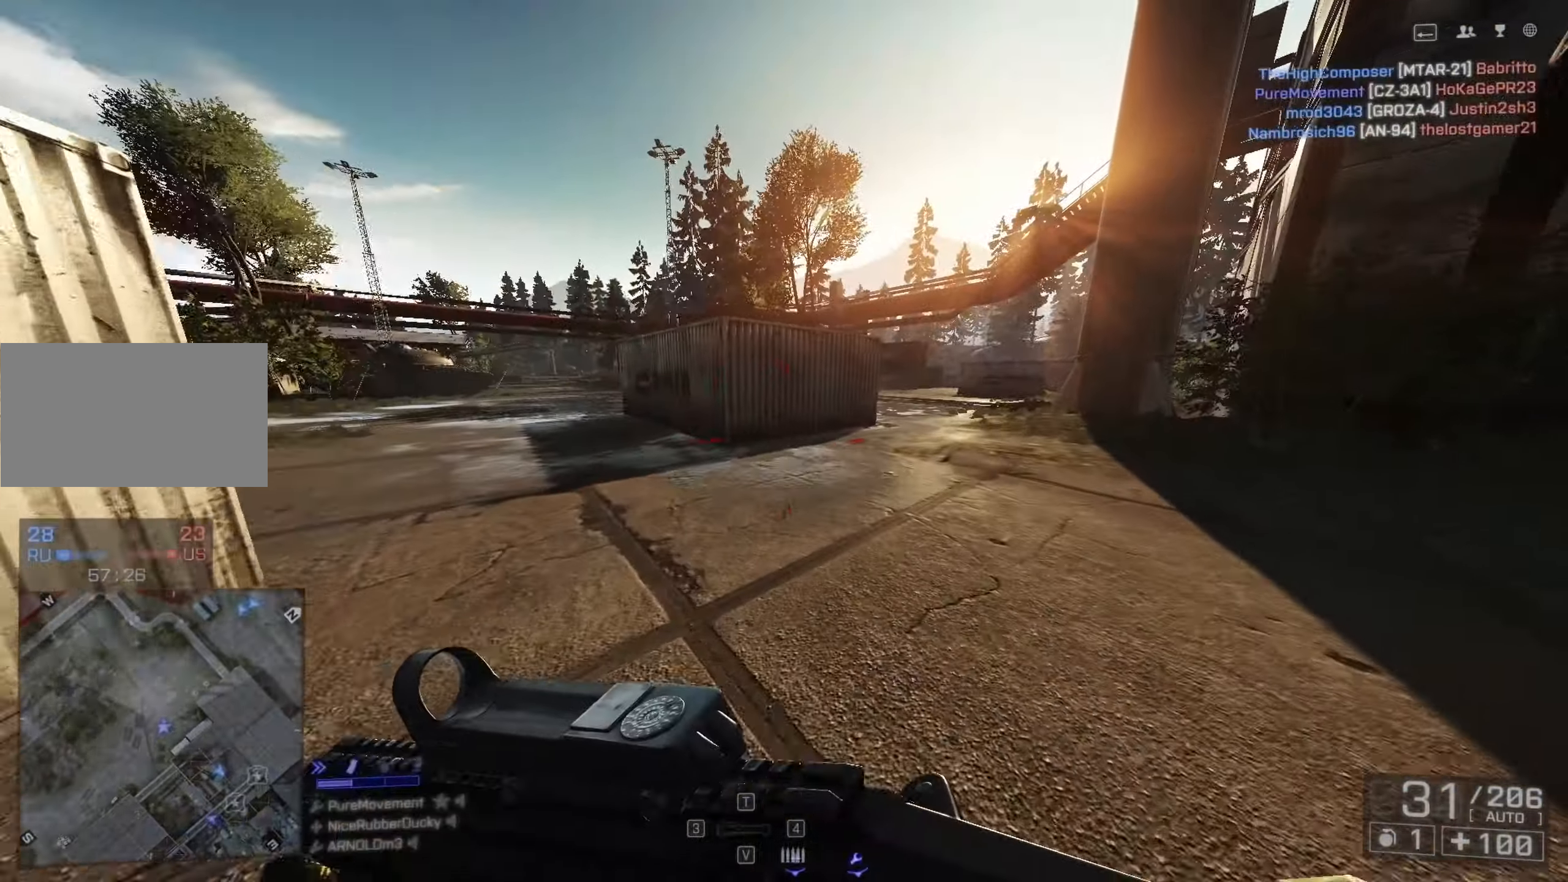
{"keys": ["d", "shift", "w"], "mouse": [], "events": []}
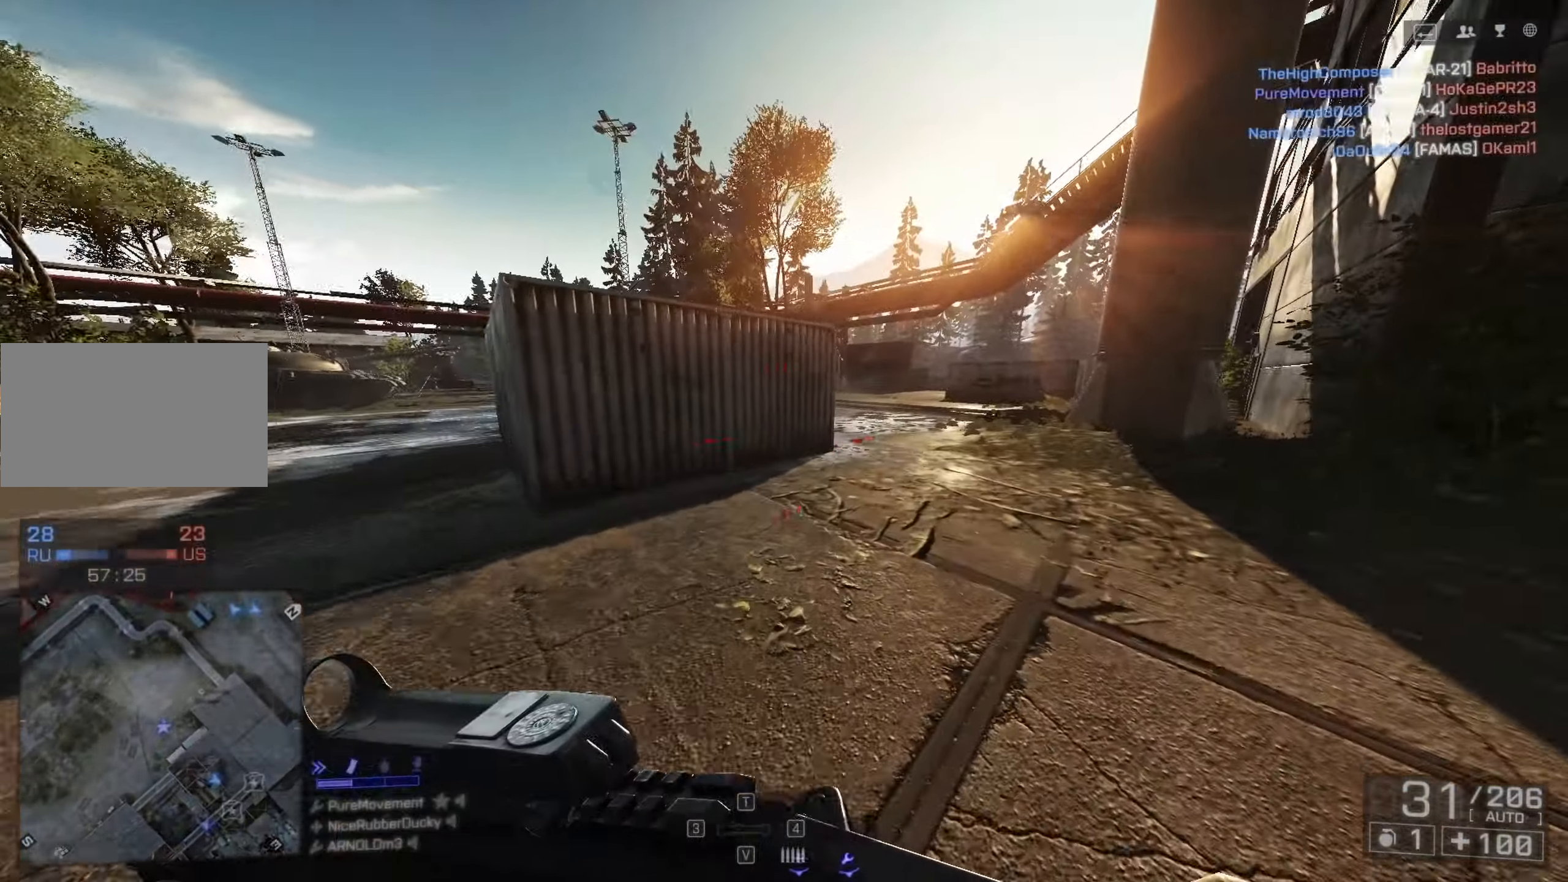
{"keys": [], "mouse": [], "events": [[33, "space", "down"], [117, "d", "up"], [117, "shift", "up"], [117, "space", "up"], [117, "w", "up"]]}
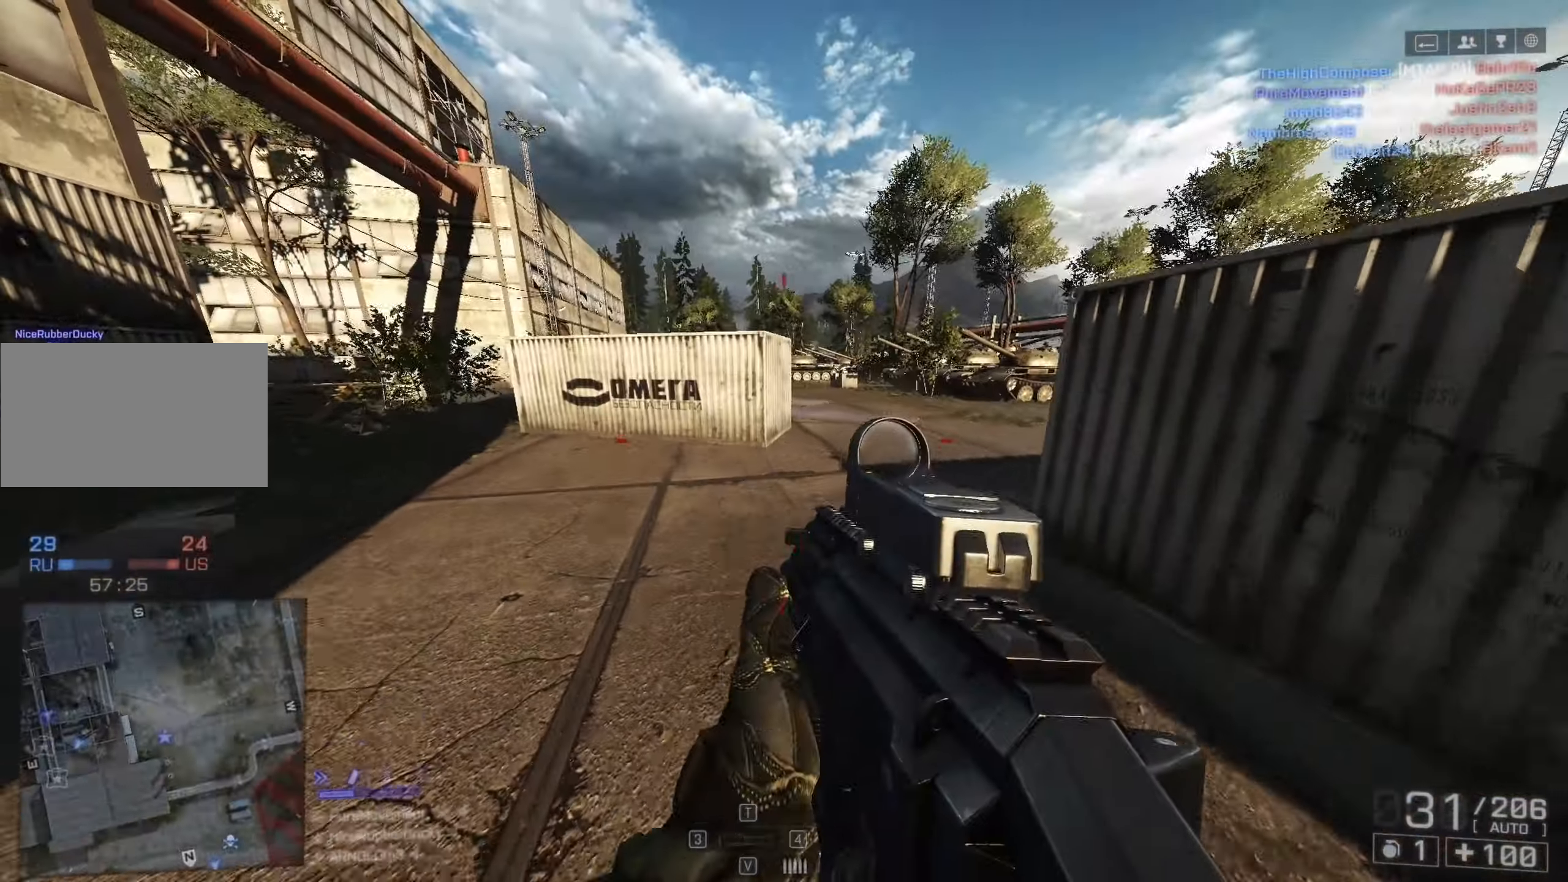
{"keys": ["d", "w"], "mouse": [], "events": [[183, "w", "down"], [283, "shift", "down"], [383, "d", "down"], [383, "shift", "up"]]}
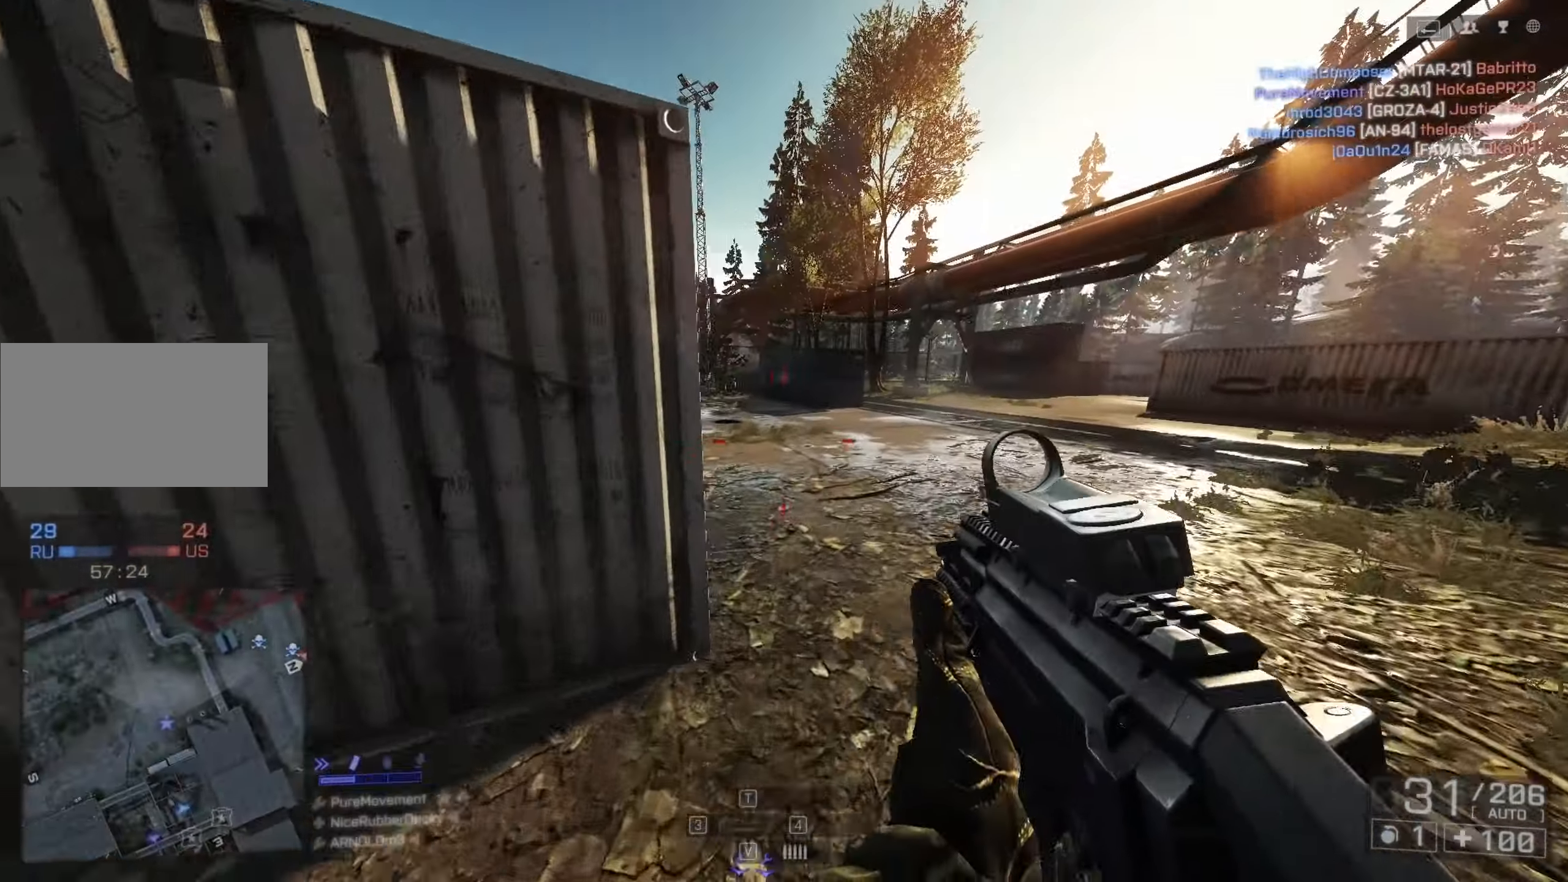
{"keys": ["d", "shift", "w"], "mouse": [], "events": [[17, "w", "up"], [66, "w", "down"], [116, "w", "up"], [149, "mouse_right", "down"], [199, "a", "down"], [199, "d", "up"], [299, "mouse_right", "up"], [433, "a", "up"], [433, "d", "down"], [433, "w", "down"], [483, "shift", "down"]]}
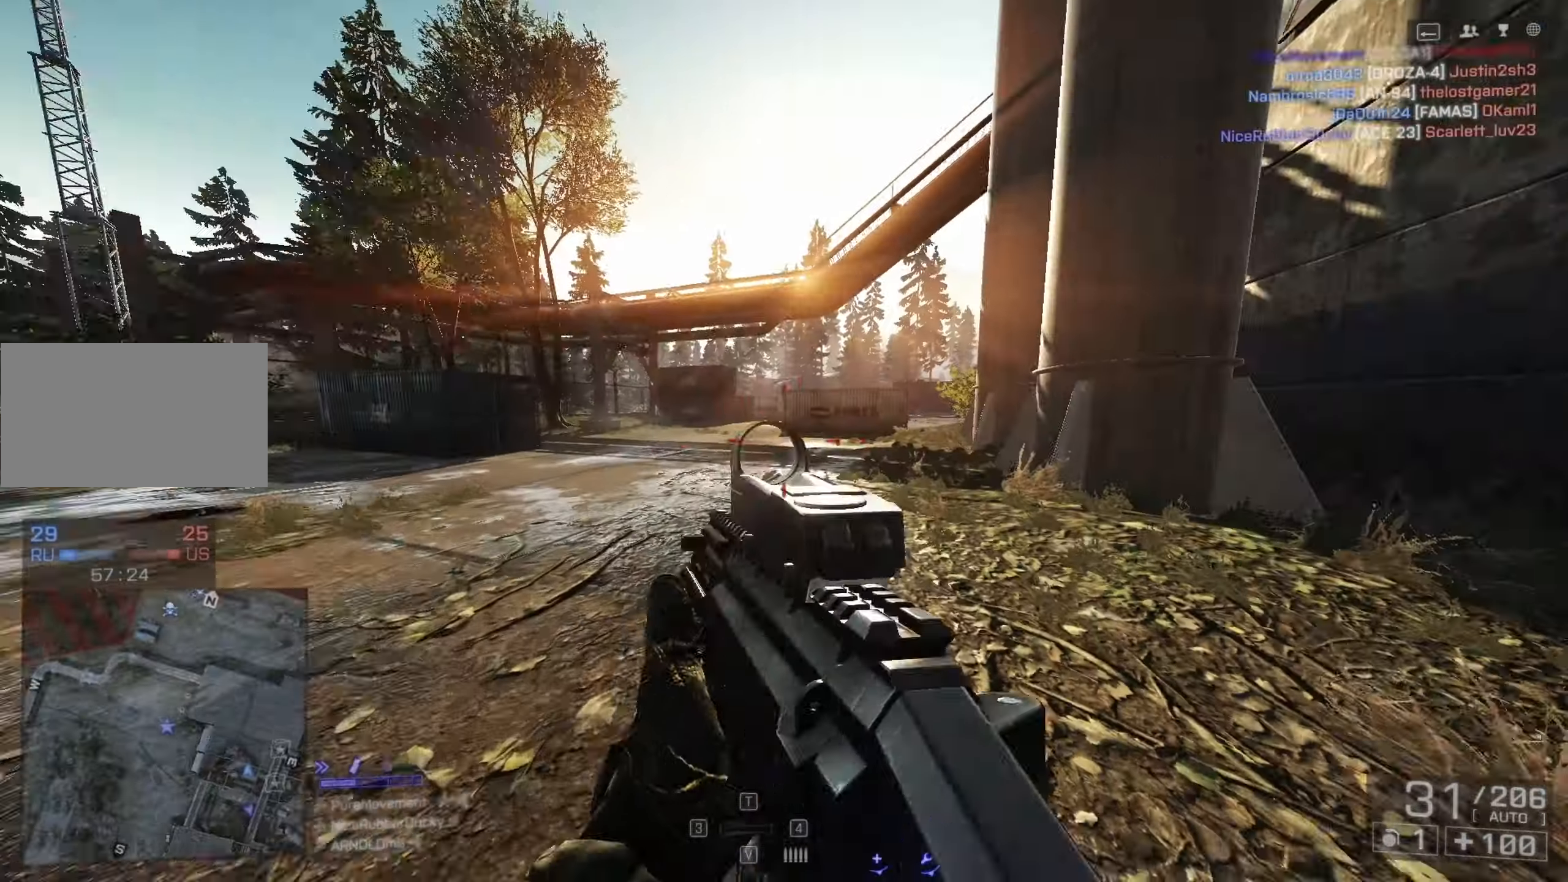
{"keys": ["d", "shift", "w"], "mouse": [], "events": []}
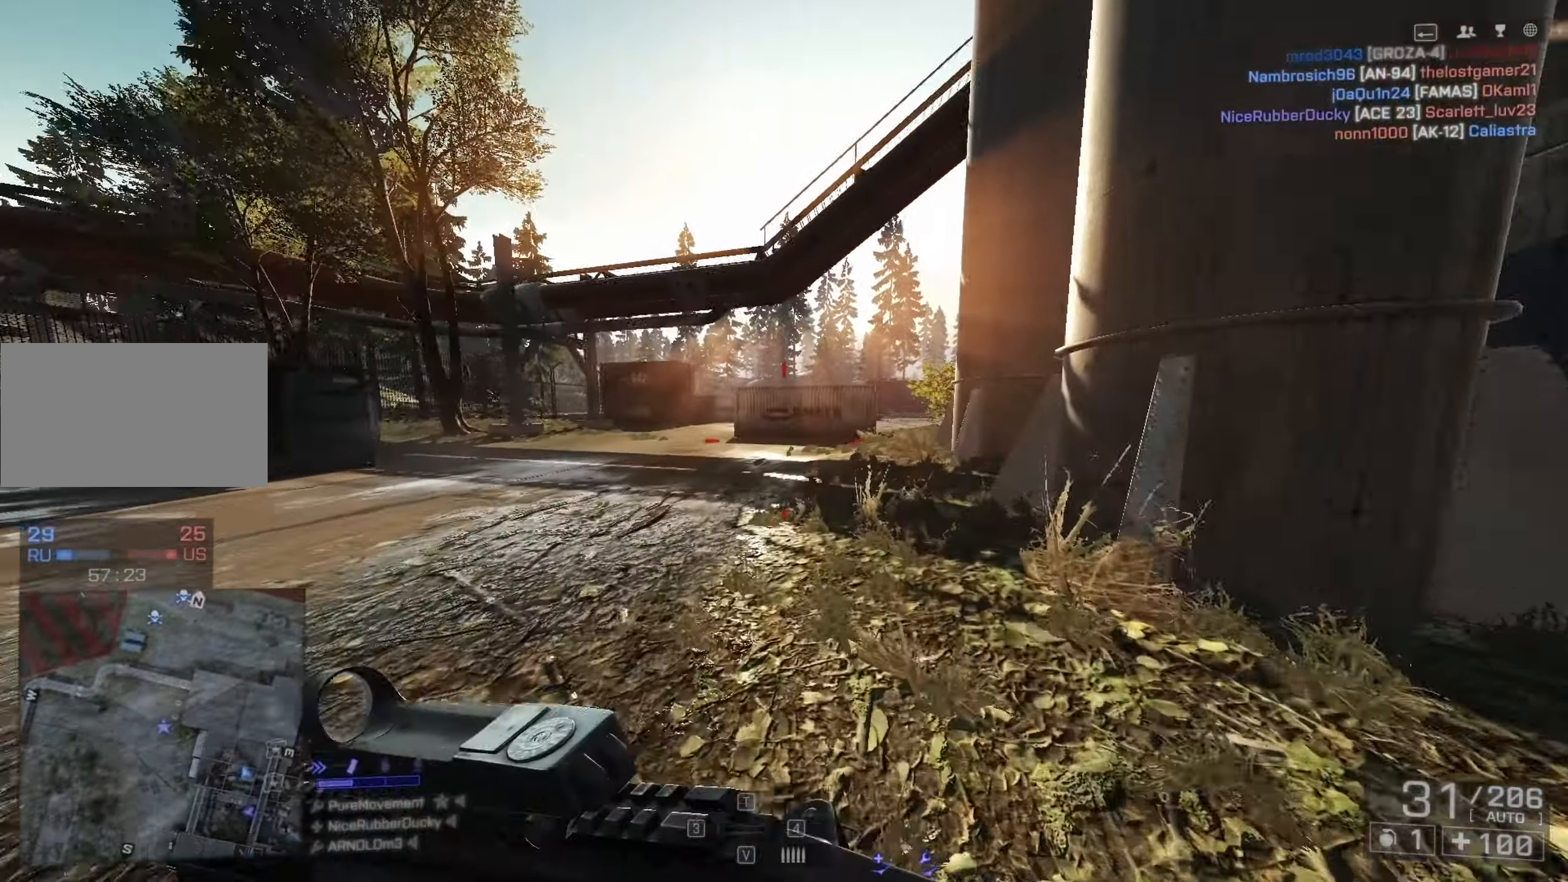
{"keys": ["c"], "mouse": [], "events": [[167, "space", "down"], [267, "d", "up"], [267, "shift", "up"], [267, "w", "up"], [300, "space", "up"], [467, "c", "down"]]}
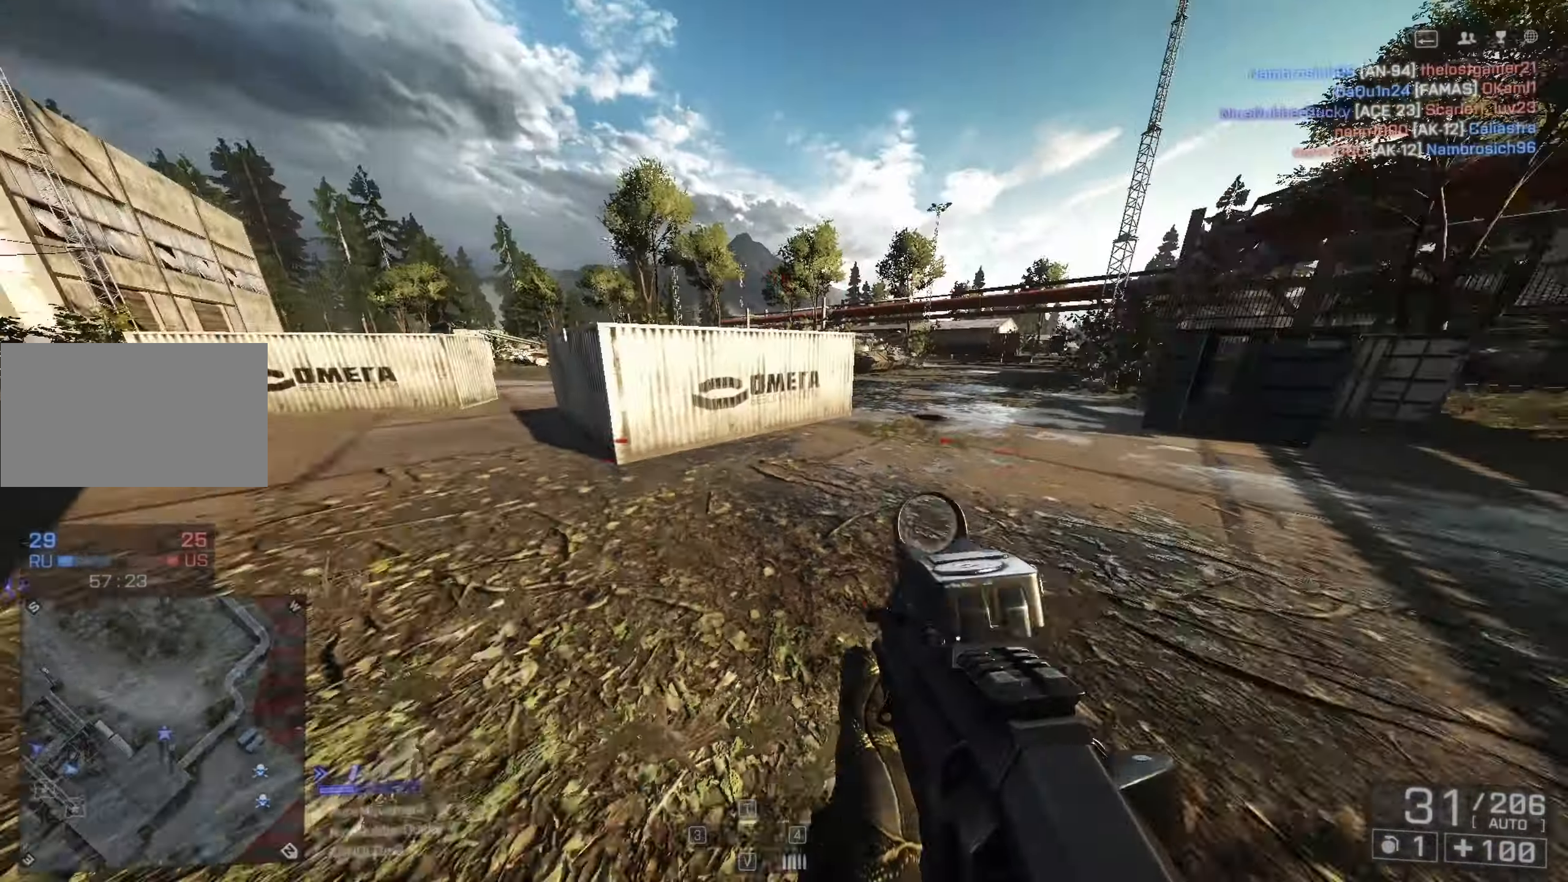
{"keys": ["shift", "w"], "mouse": [], "events": [[383, "w", "down"], [417, "c", "up"], [467, "shift", "down"]]}